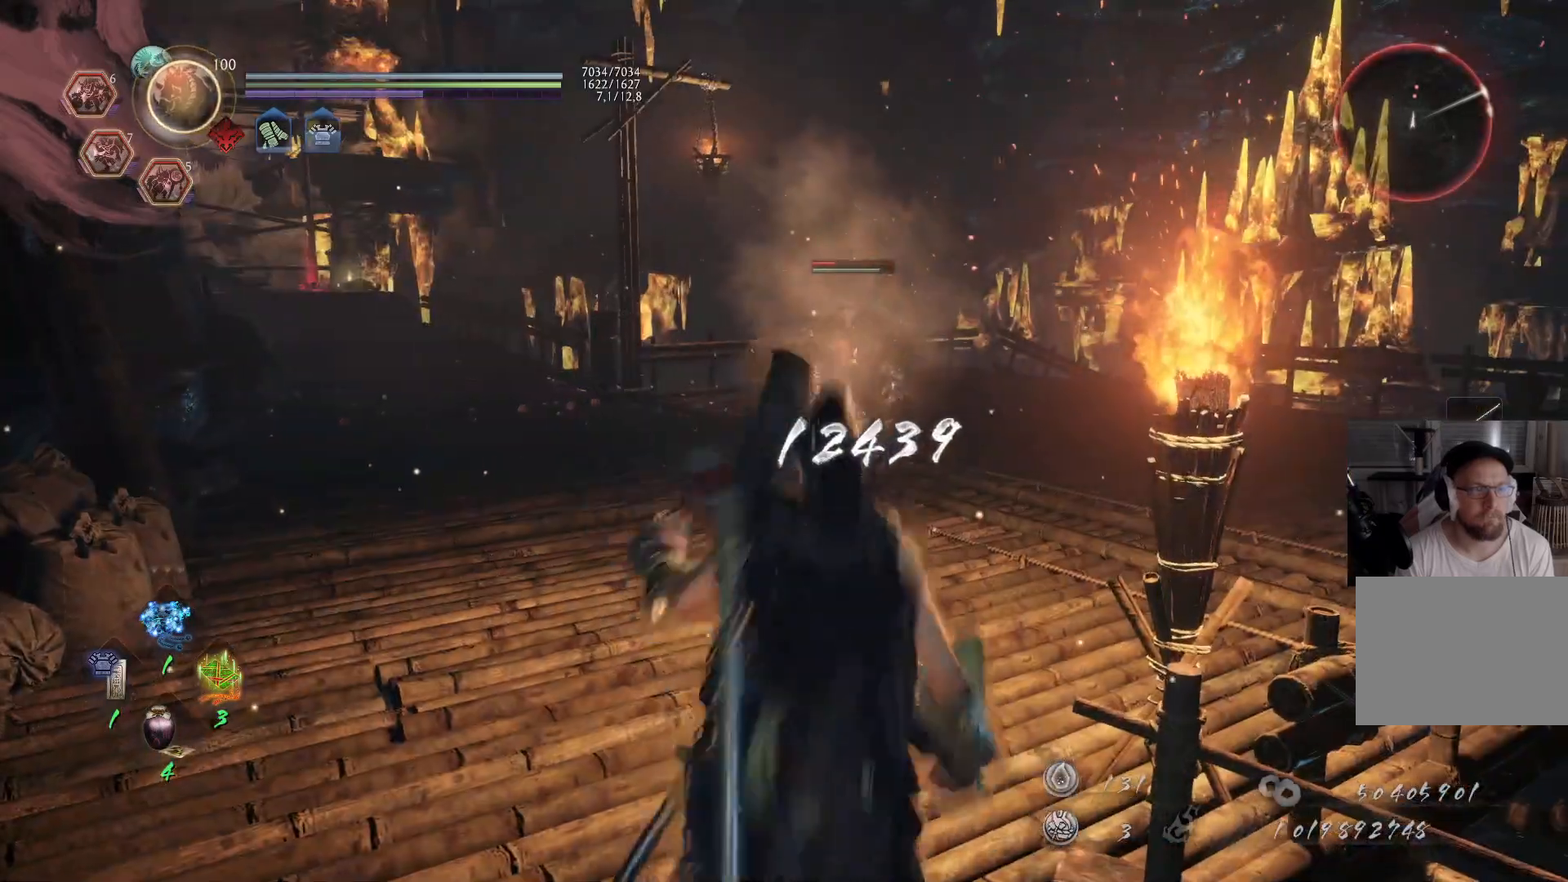
Gameplay with a controller (Xbox layout); each line is a JSON object with the inputs held at the frame after it. "events" lists button and stick changes between this image and that frame as [ms after this image, input, new state], when the widget could be followed in between. Not read: L2 R2.
{"buttons": [], "left_stick": "up", "right_stick": "center", "events": [[500, "A", "up"]]}
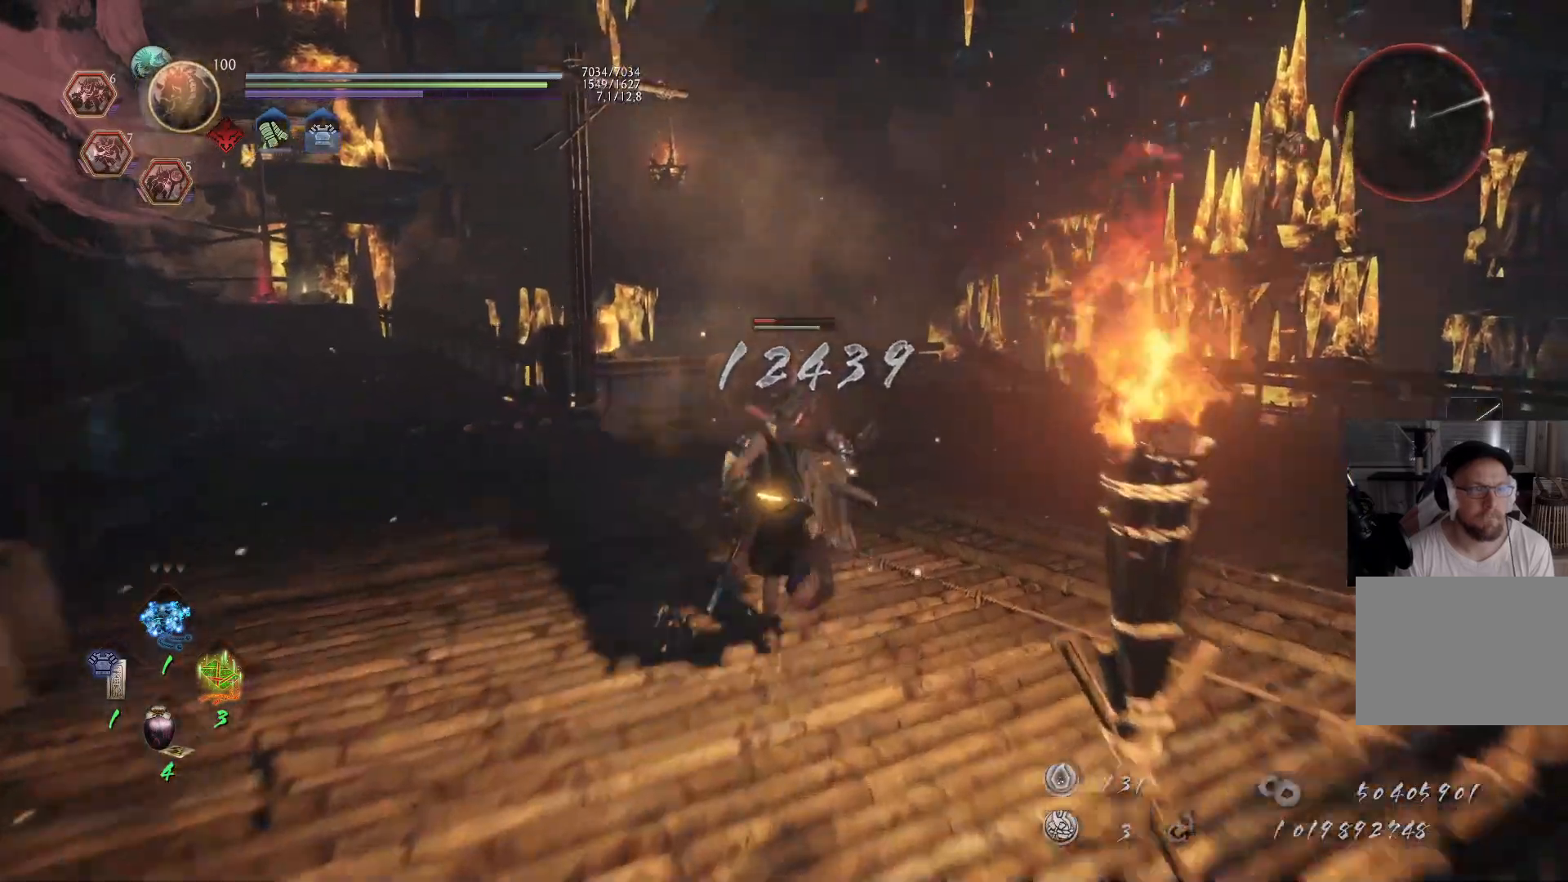
{"buttons": [], "left_stick": "right", "right_stick": "center", "events": [[100, "R3", "down"], [183, "R3", "up"], [317, "left_stick", "center"], [483, "left_stick", "right"]]}
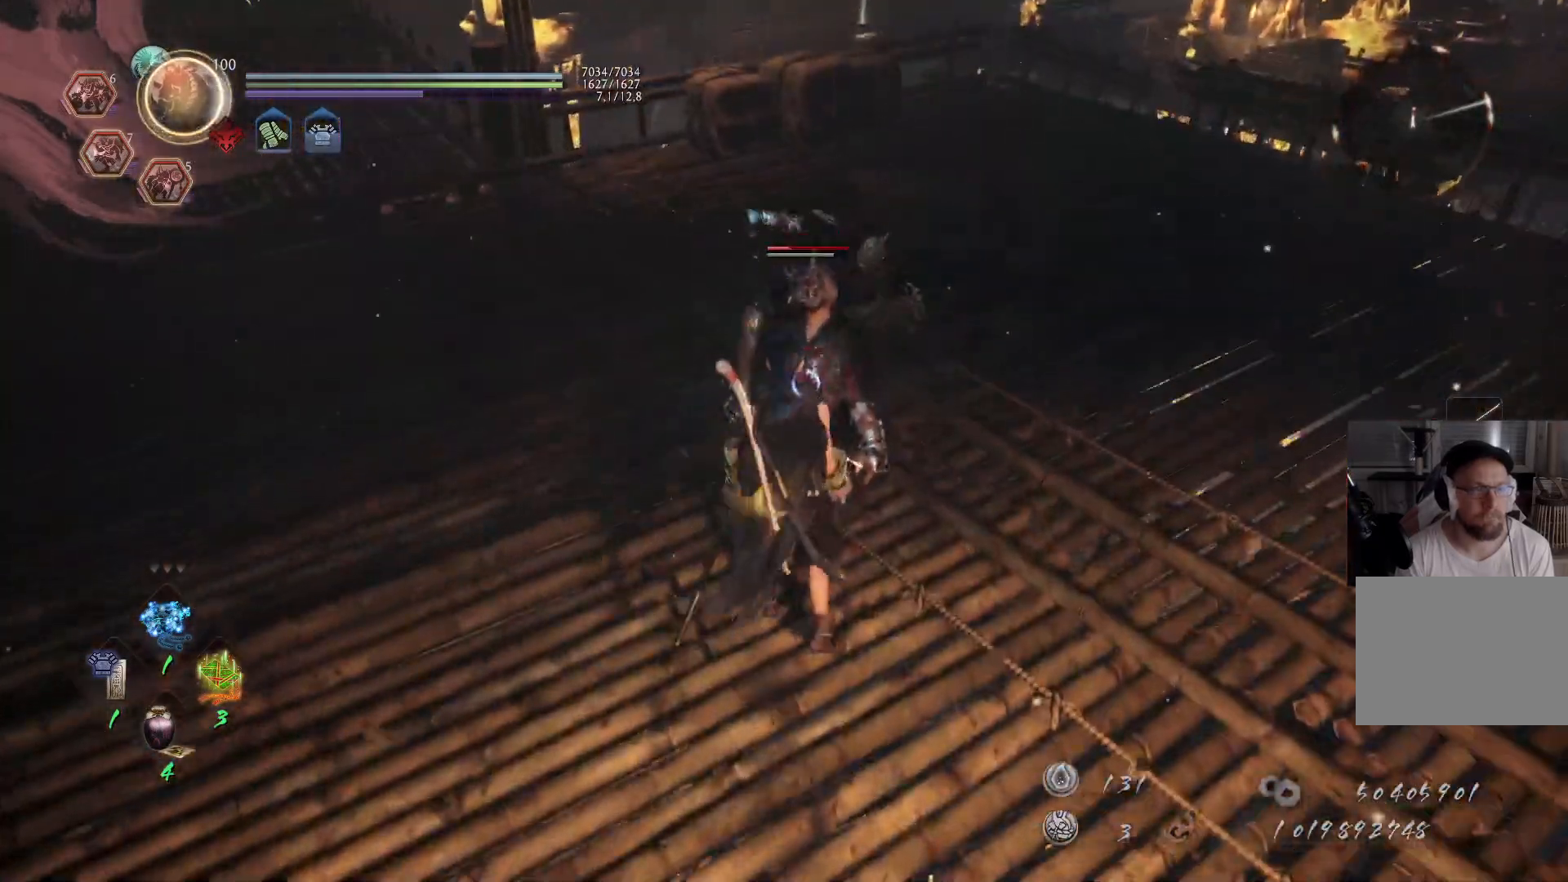
{"buttons": [], "left_stick": "up", "right_stick": "center", "events": [[200, "left_stick", "up-right"], [383, "left_stick", "up"]]}
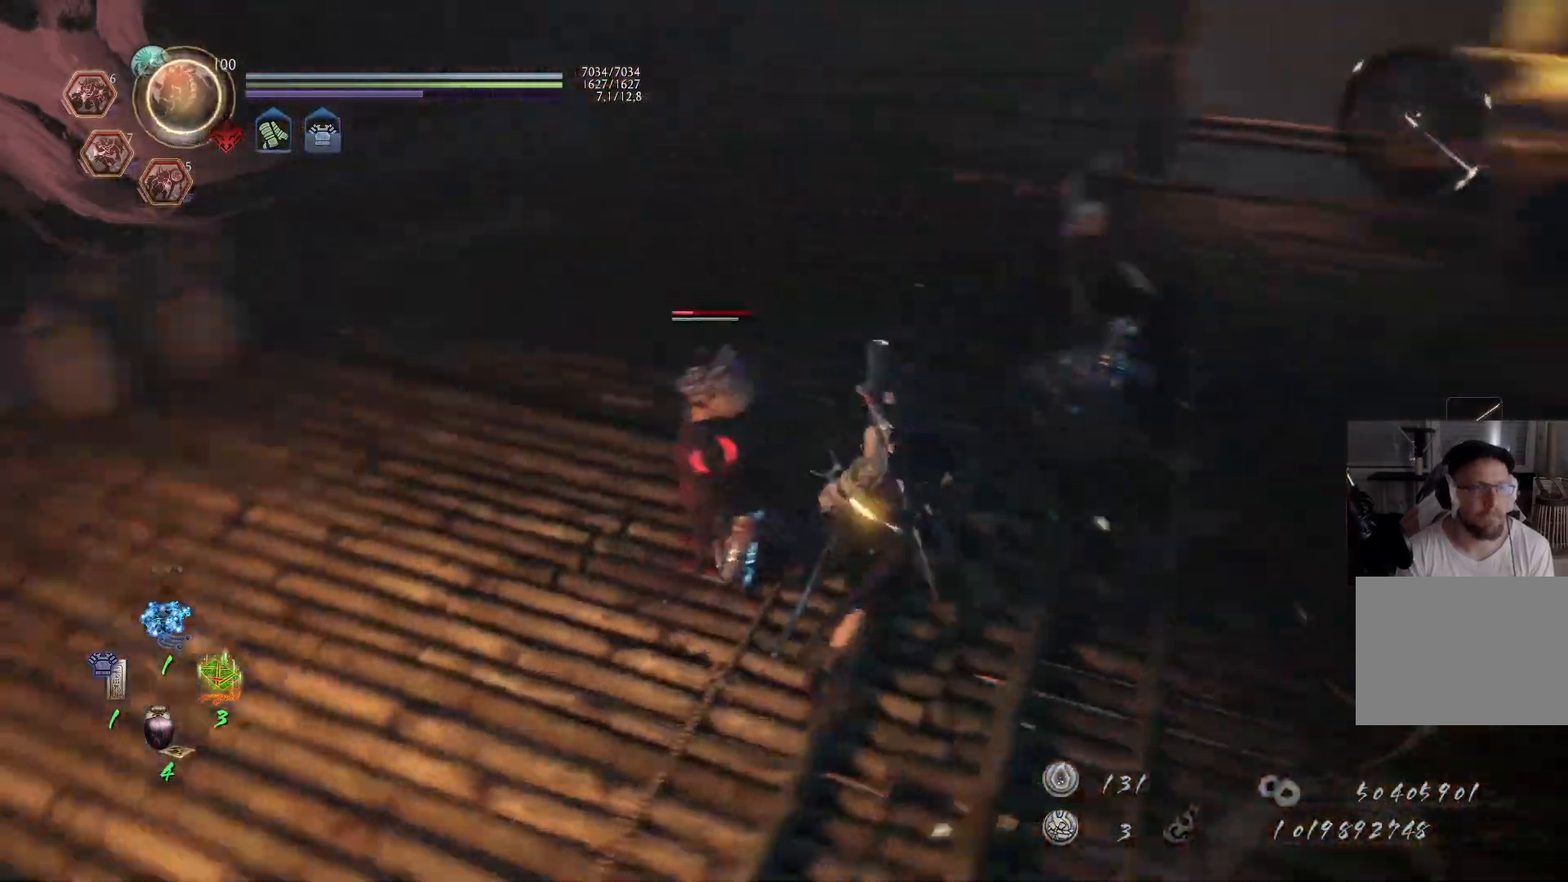
{"buttons": [], "left_stick": "up-left", "right_stick": "center", "events": [[167, "left_stick", "up-left"], [317, "Y", "down"], [417, "Y", "up"]]}
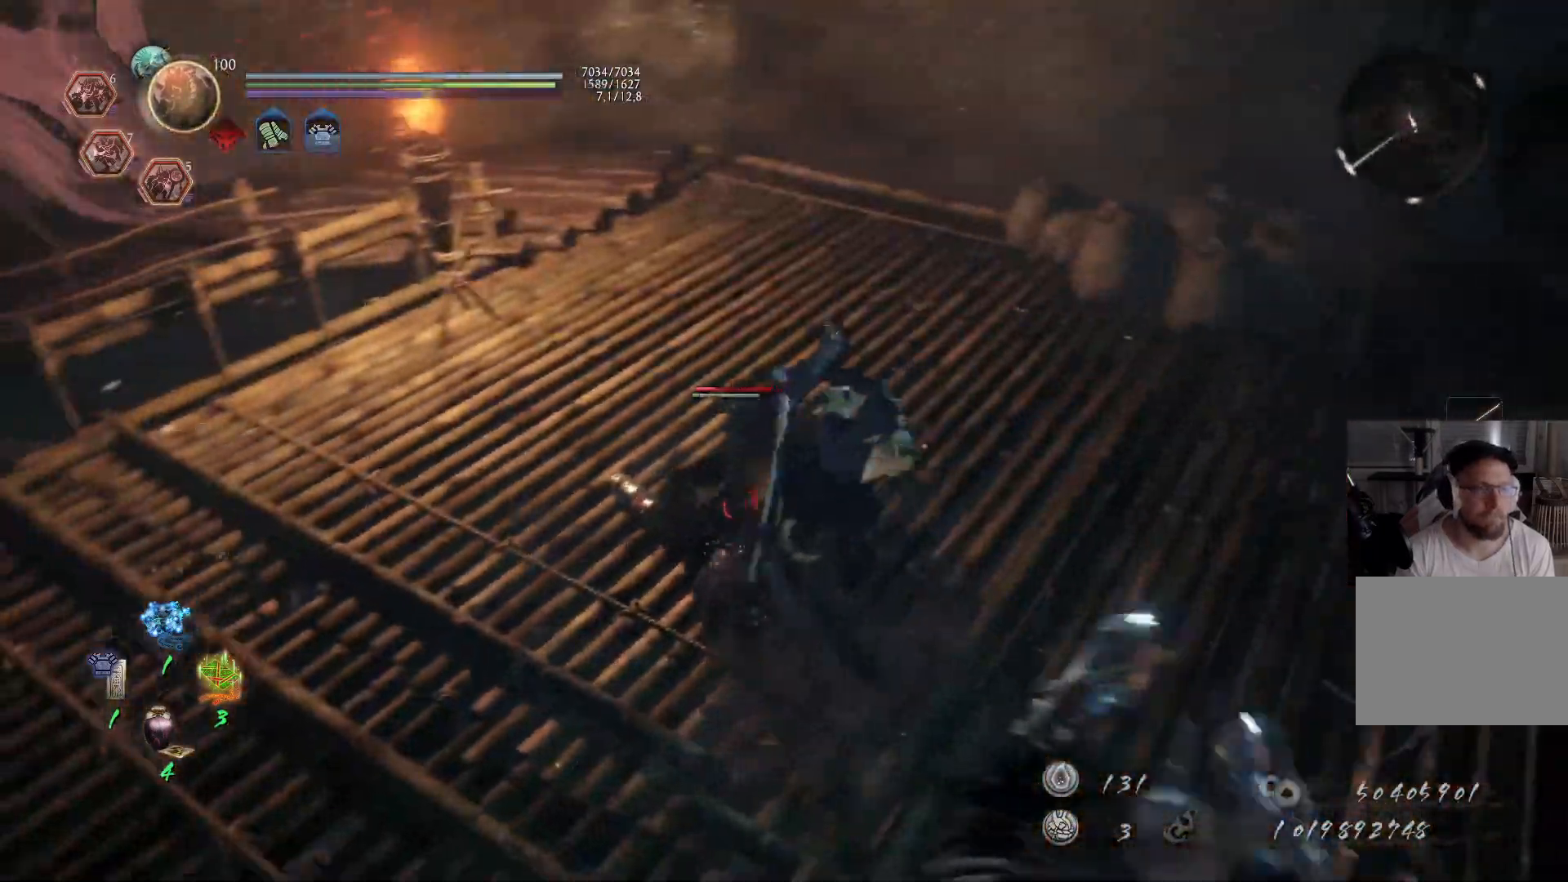
{"buttons": [], "left_stick": "up-left", "right_stick": "center", "events": [[367, "A", "down"], [467, "A", "up"]]}
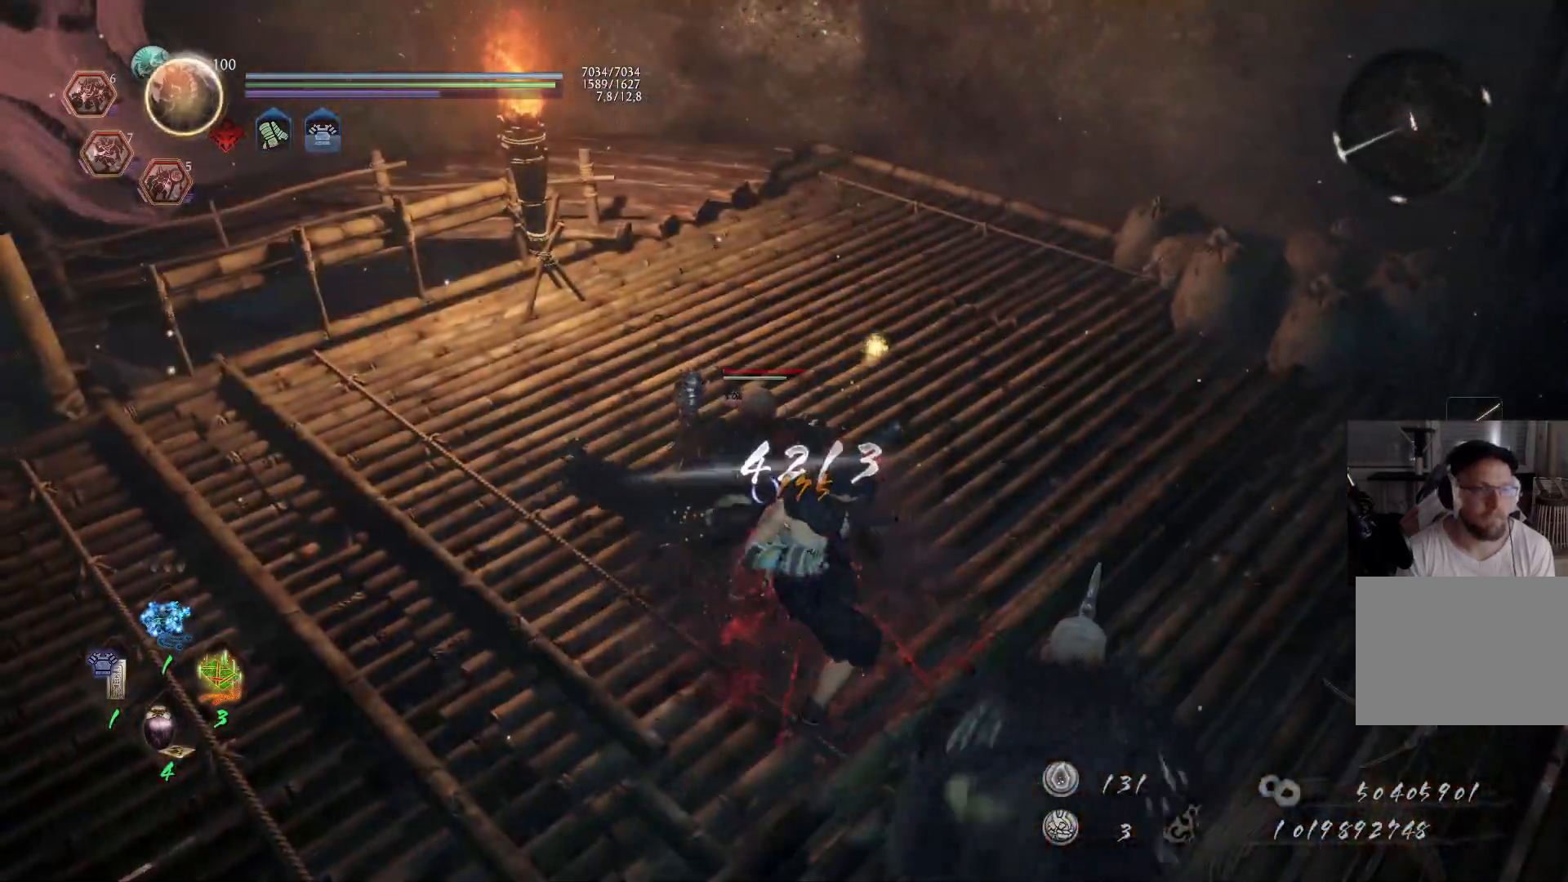
{"buttons": ["X"], "left_stick": "up-left", "right_stick": "center", "events": [[117, "R3", "down"], [250, "R3", "up"], [483, "X", "down"]]}
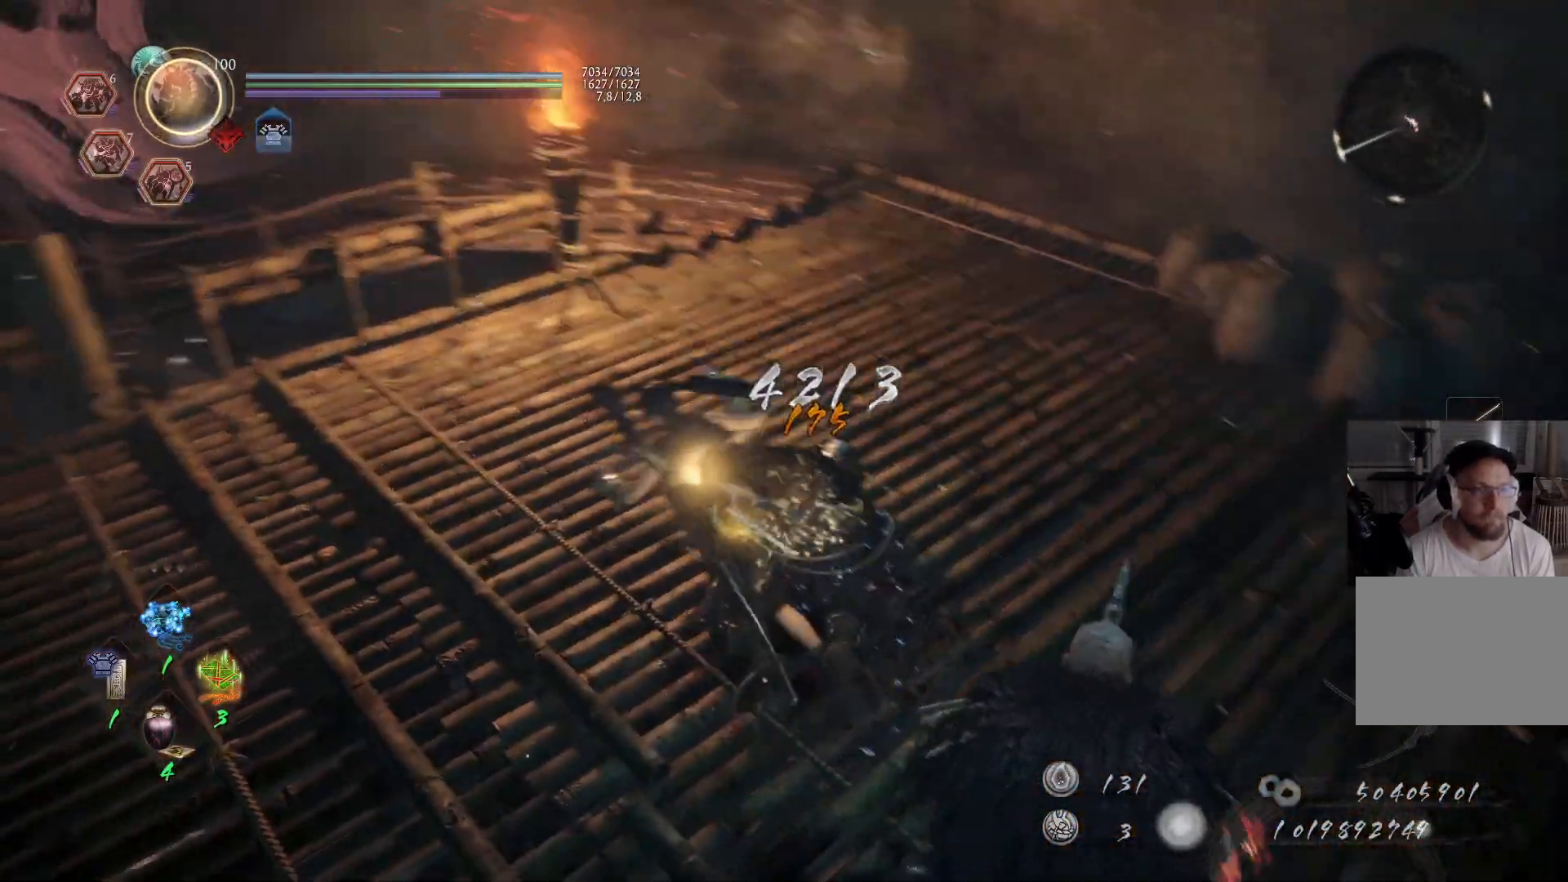
{"buttons": [], "left_stick": "right", "right_stick": "down", "events": [[83, "X", "up"], [150, "X", "down"], [167, "left_stick", "up"], [217, "X", "up"], [367, "R3", "down"], [367, "left_stick", "right"], [367, "right_stick", "down"], [500, "R3", "up"]]}
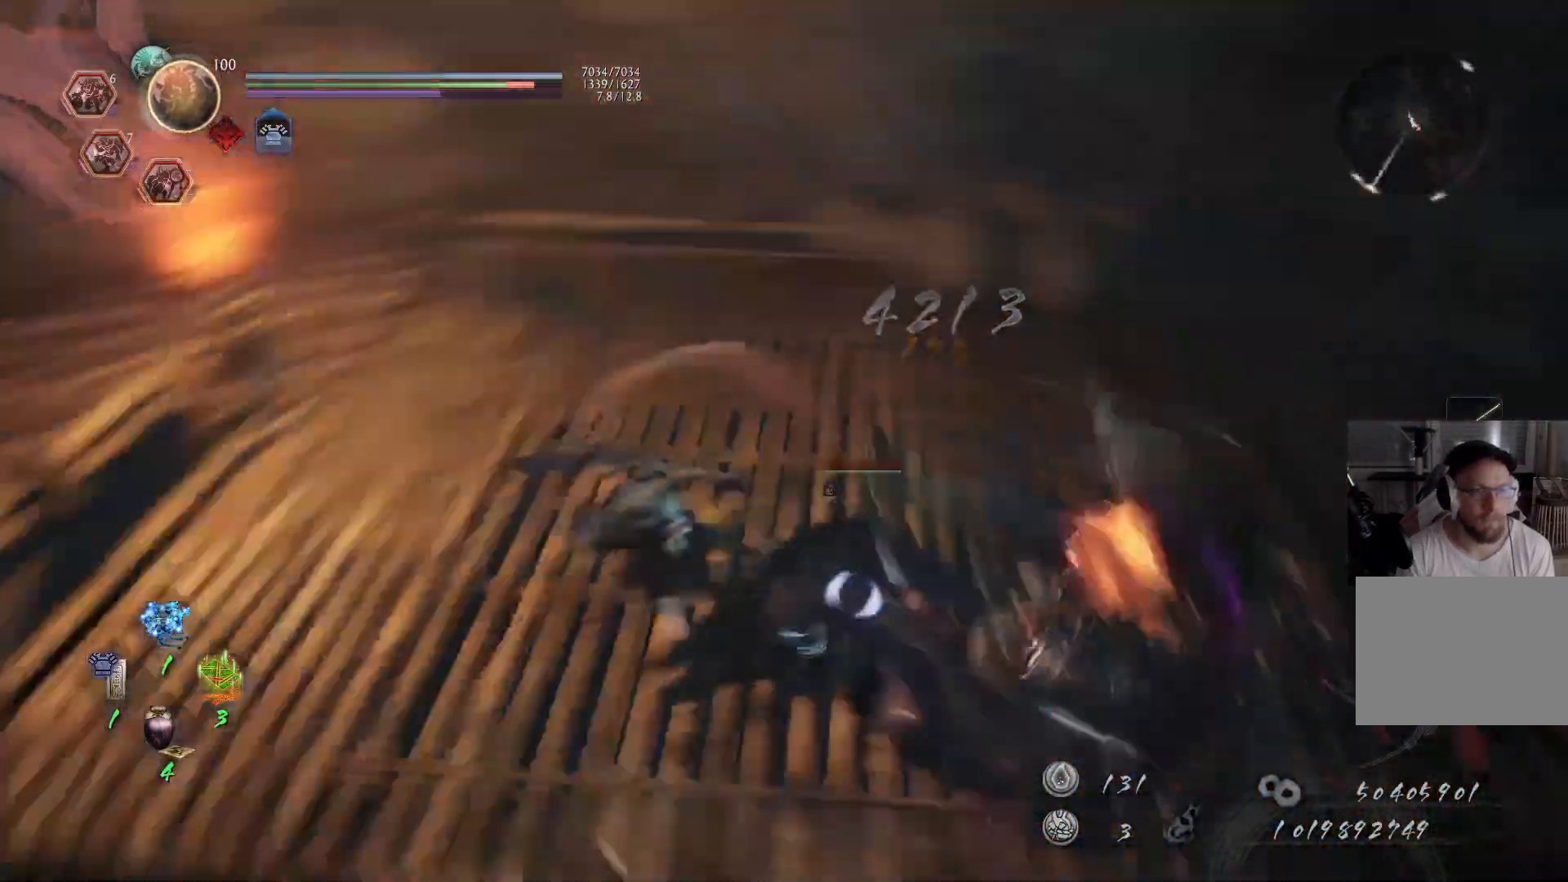
{"buttons": ["X"], "left_stick": "up-right", "right_stick": "center", "events": [[67, "right_stick", "center"], [167, "X", "down"], [267, "X", "up"], [300, "left_stick", "up-right"], [333, "X", "down"], [417, "X", "up"], [500, "X", "down"]]}
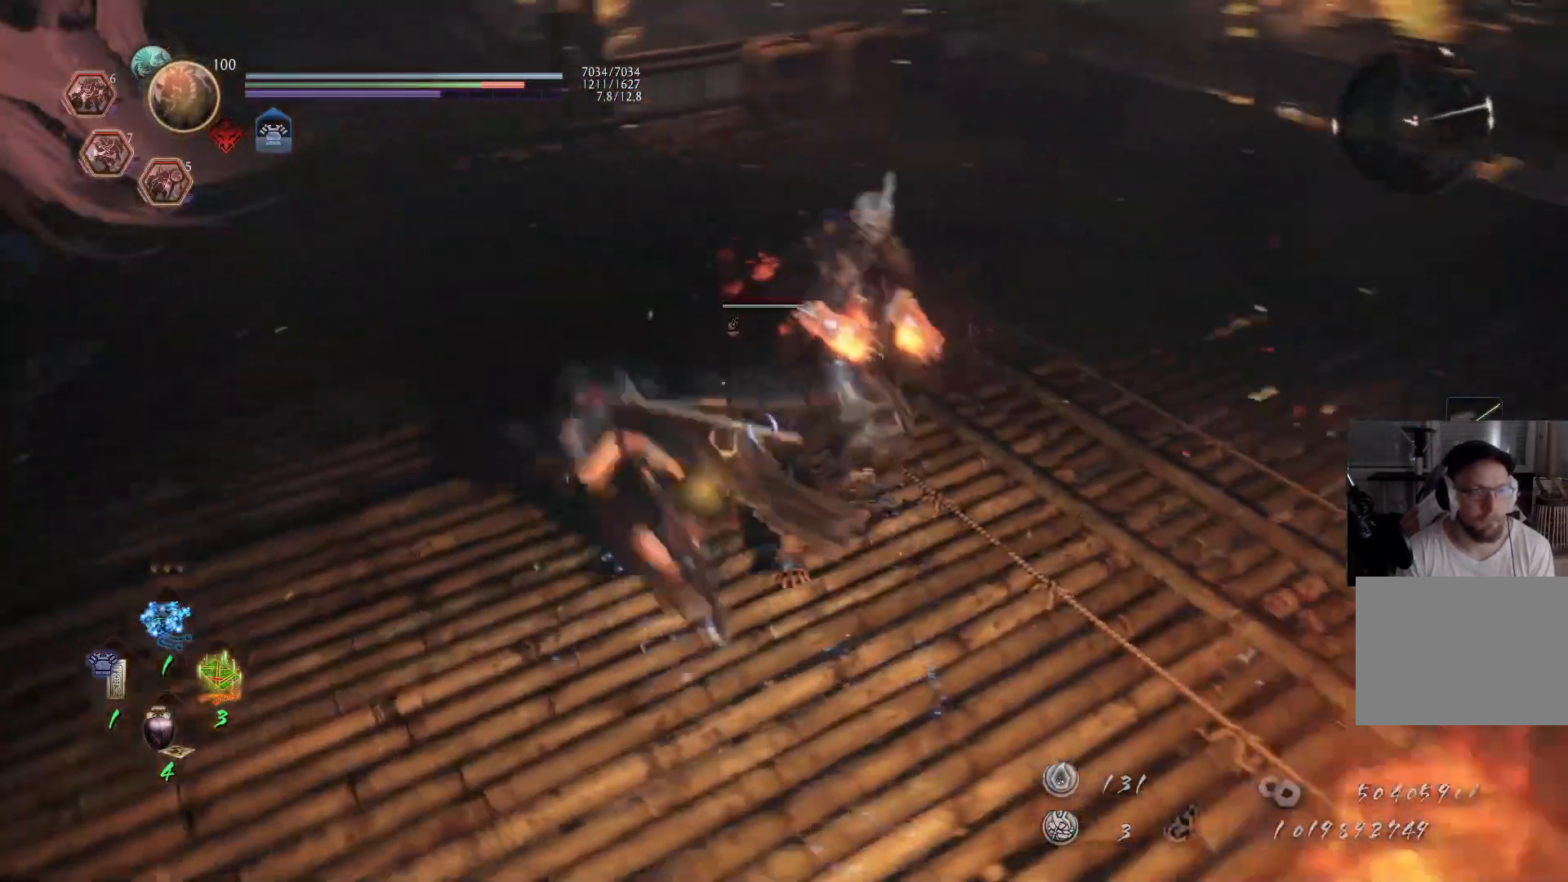
{"buttons": [], "left_stick": "up-right", "right_stick": "center", "events": [[33, "left_stick", "up"], [83, "X", "up"], [133, "X", "down"], [183, "left_stick", "up-right"], [217, "X", "up"], [283, "X", "down"], [367, "X", "up"]]}
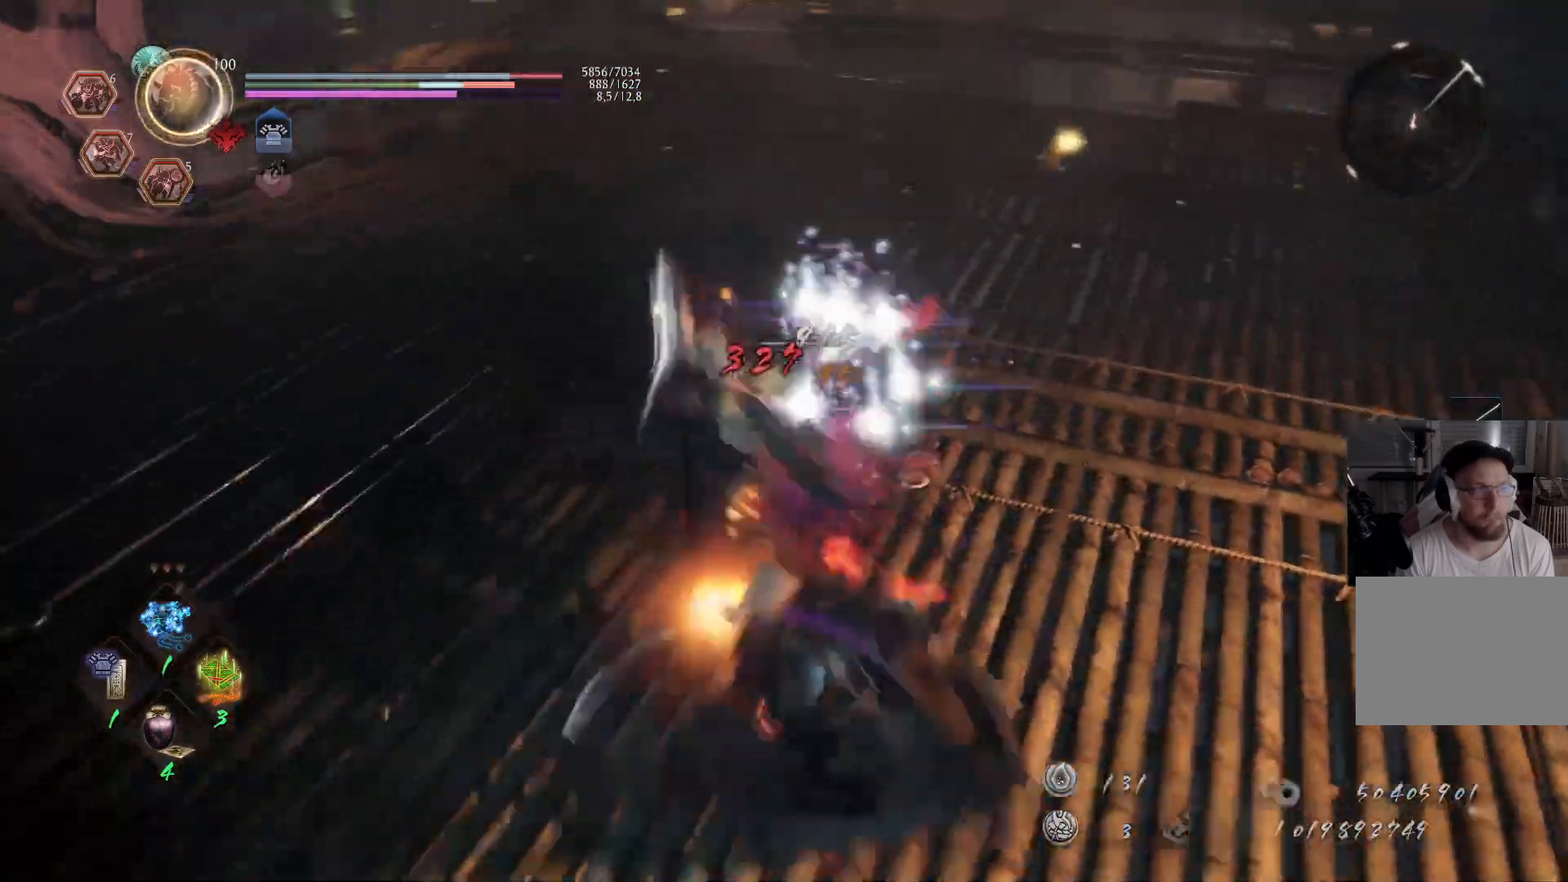
{"buttons": [], "left_stick": "right", "right_stick": "center", "events": [[17, "Y", "down"], [100, "Y", "up"], [167, "Y", "down"], [233, "X", "down"], [233, "Y", "up"], [283, "X", "up"], [283, "Y", "down"], [350, "left_stick", "right"], [367, "Y", "up"]]}
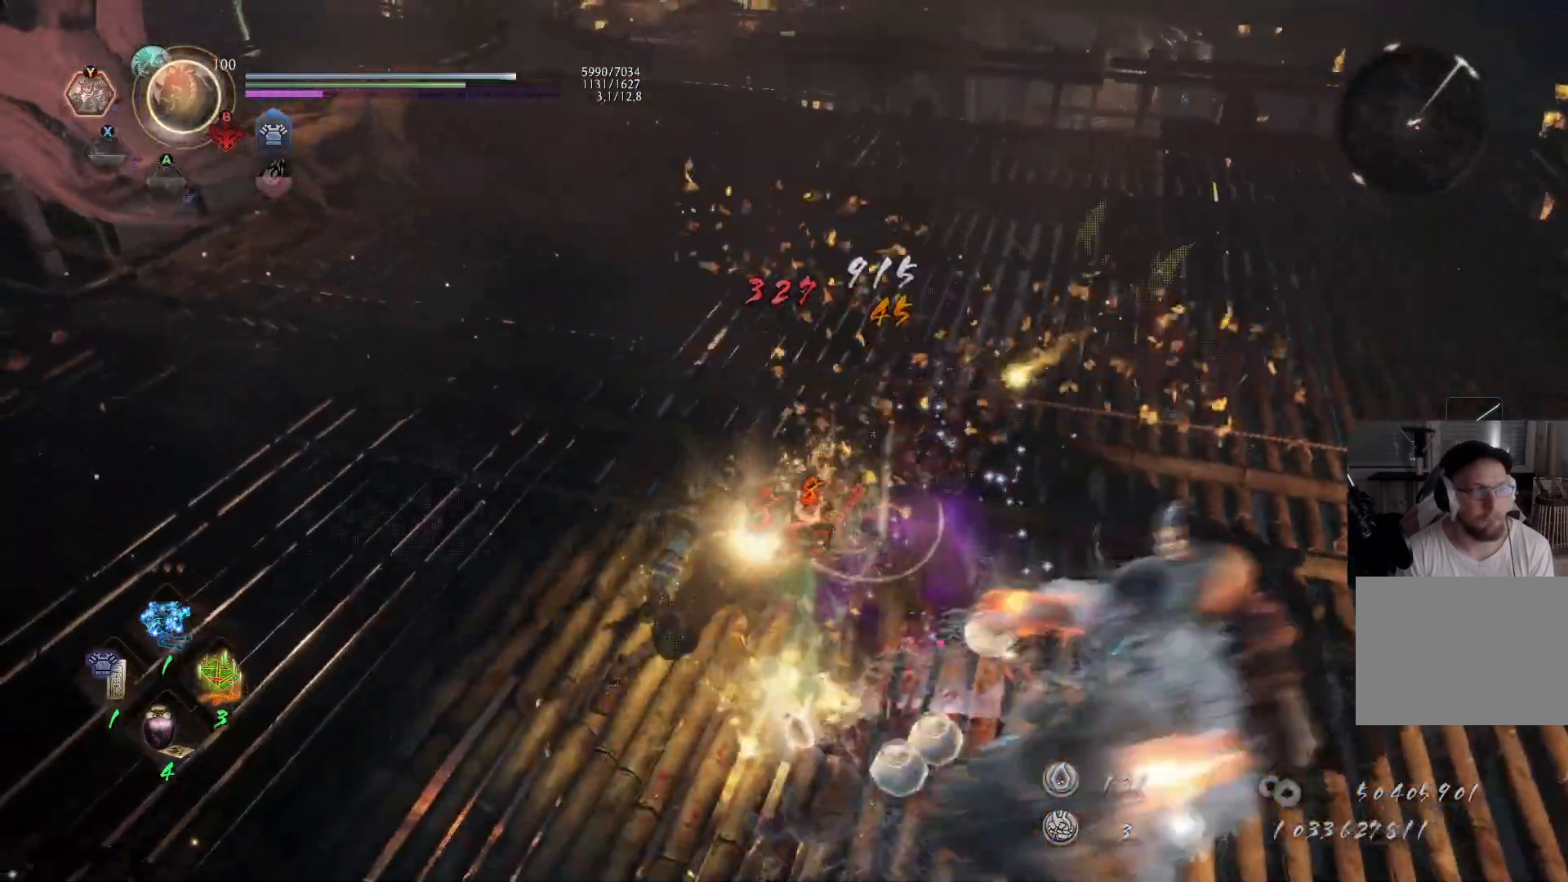
{"buttons": [], "left_stick": "up-right", "right_stick": "right", "events": [[33, "left_stick", "down-right"], [117, "right_stick", "right"], [400, "left_stick", "up-right"]]}
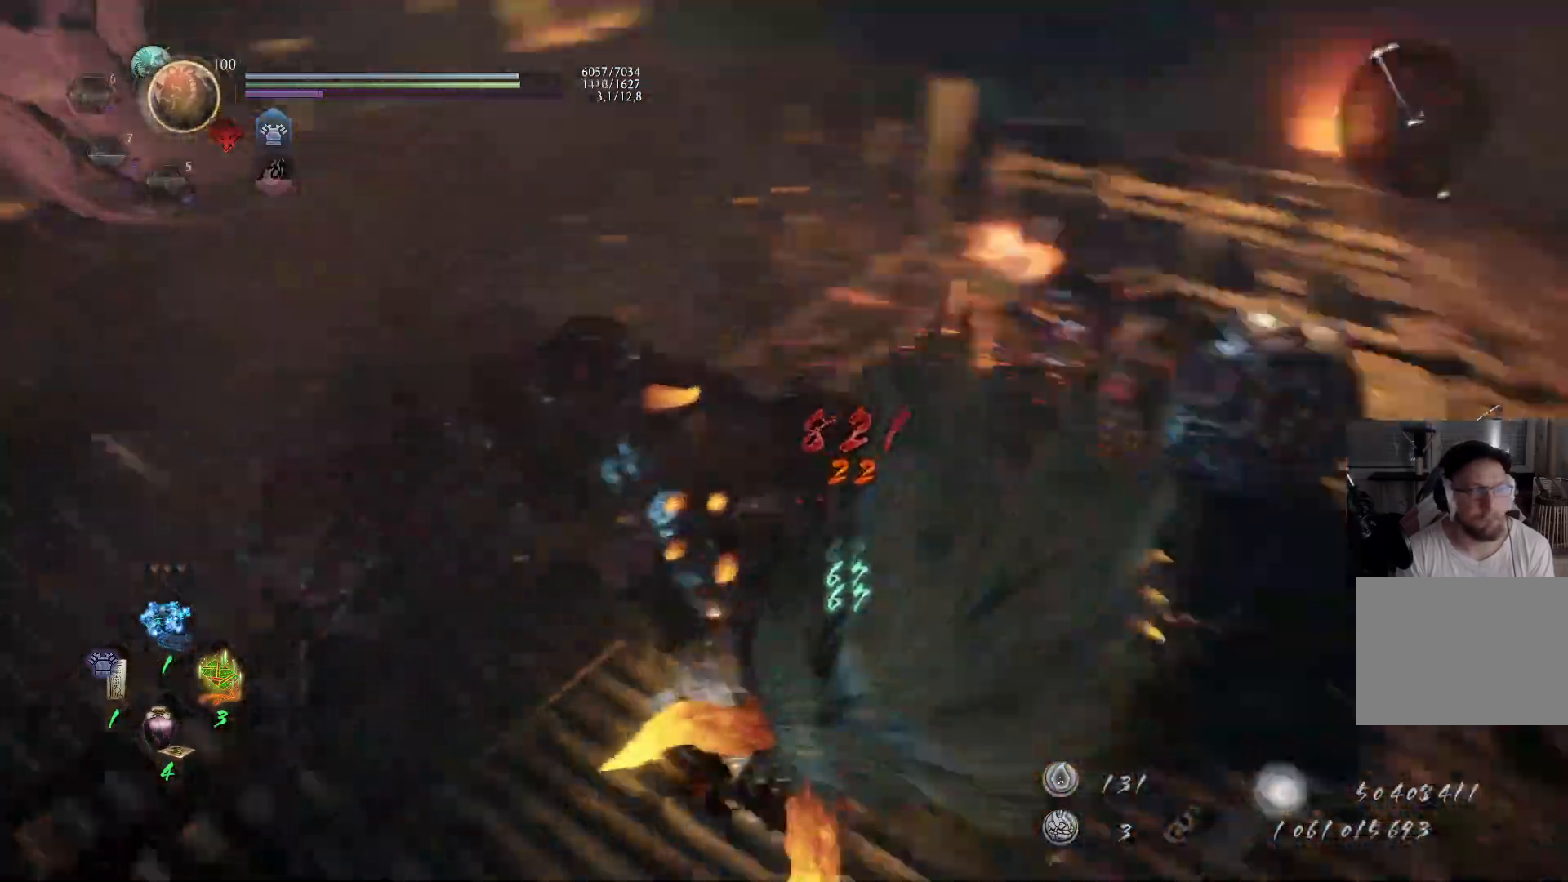
{"buttons": ["R3"], "left_stick": "up-right", "right_stick": "up-right", "events": [[33, "right_stick", "down-right"], [150, "right_stick", "center"], [383, "R3", "down"], [450, "right_stick", "up-right"]]}
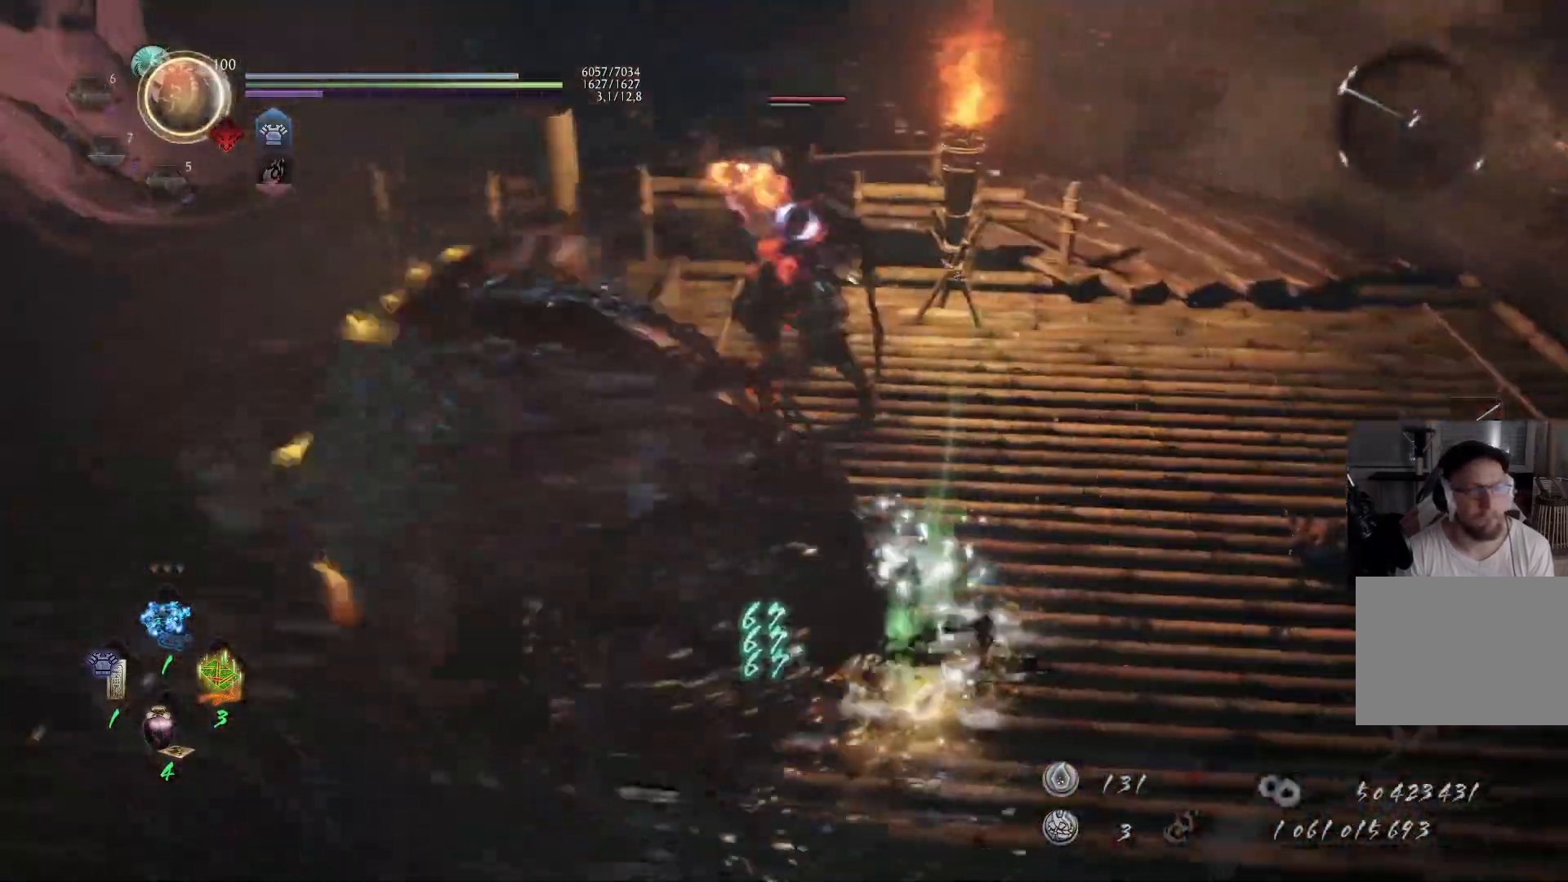
{"buttons": [], "left_stick": "center", "right_stick": "center", "events": [[33, "R3", "up"], [67, "right_stick", "center"], [483, "left_stick", "center"]]}
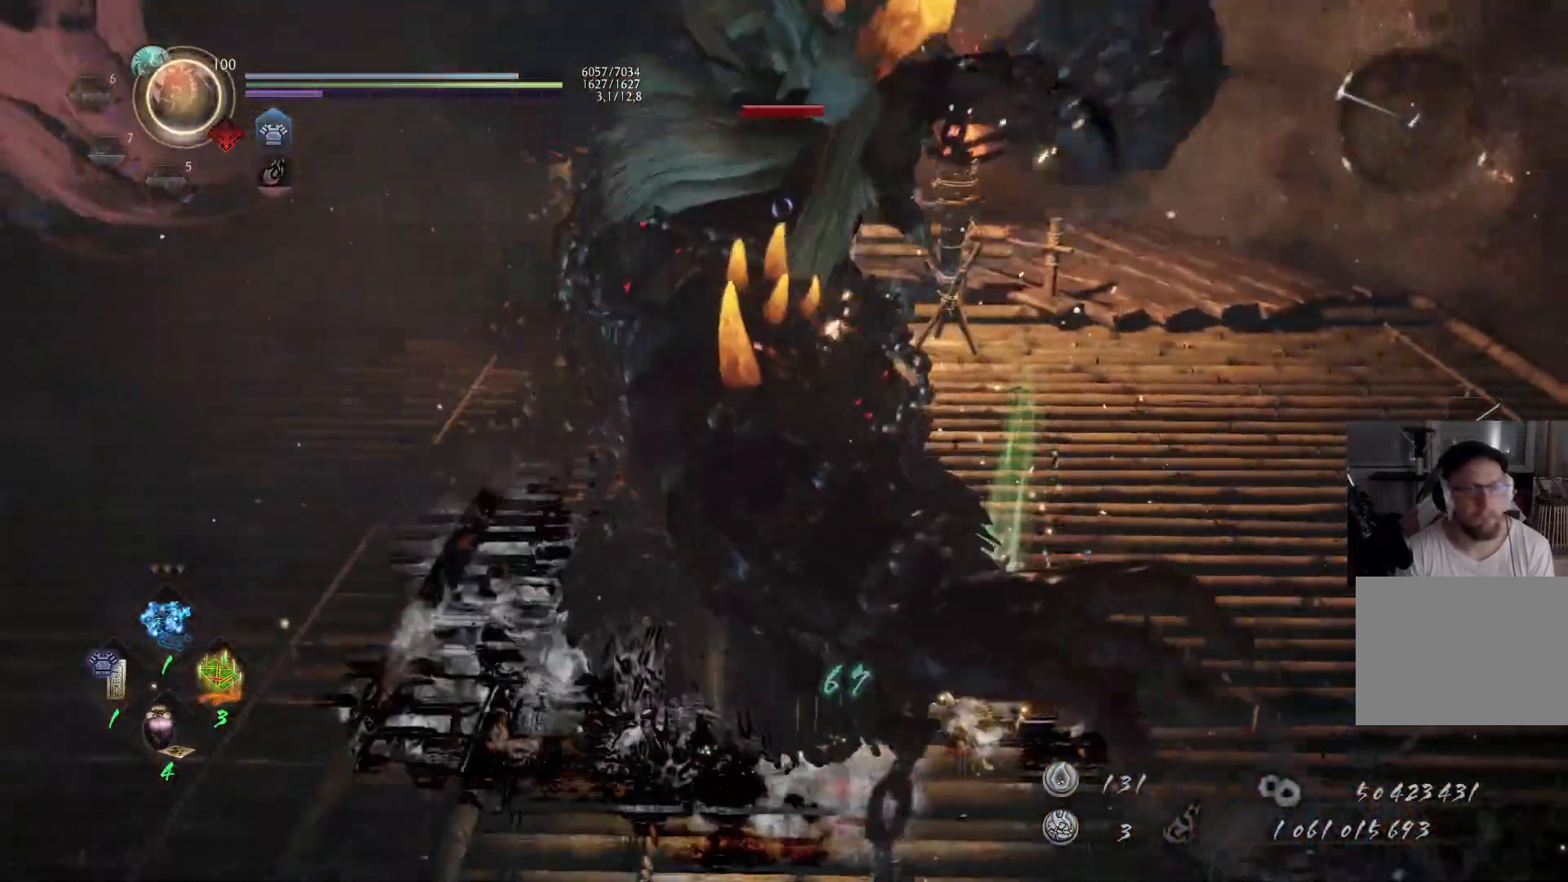
{"buttons": [], "left_stick": "up-right", "right_stick": "center", "events": [[150, "left_stick", "up-right"]]}
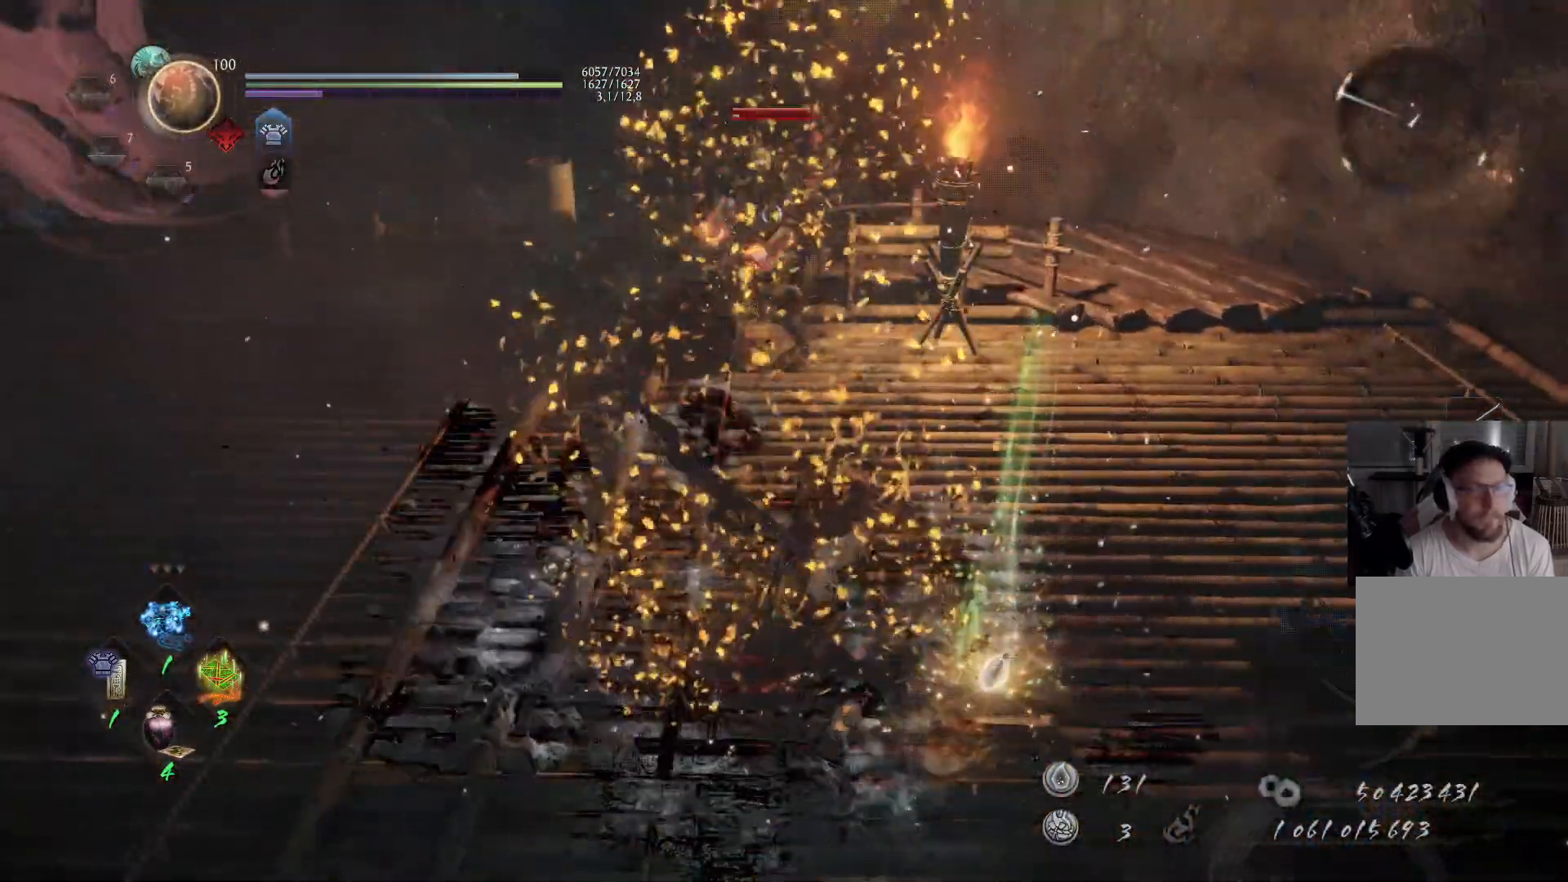
{"buttons": [], "left_stick": "up", "right_stick": "center", "events": [[50, "left_stick", "up"]]}
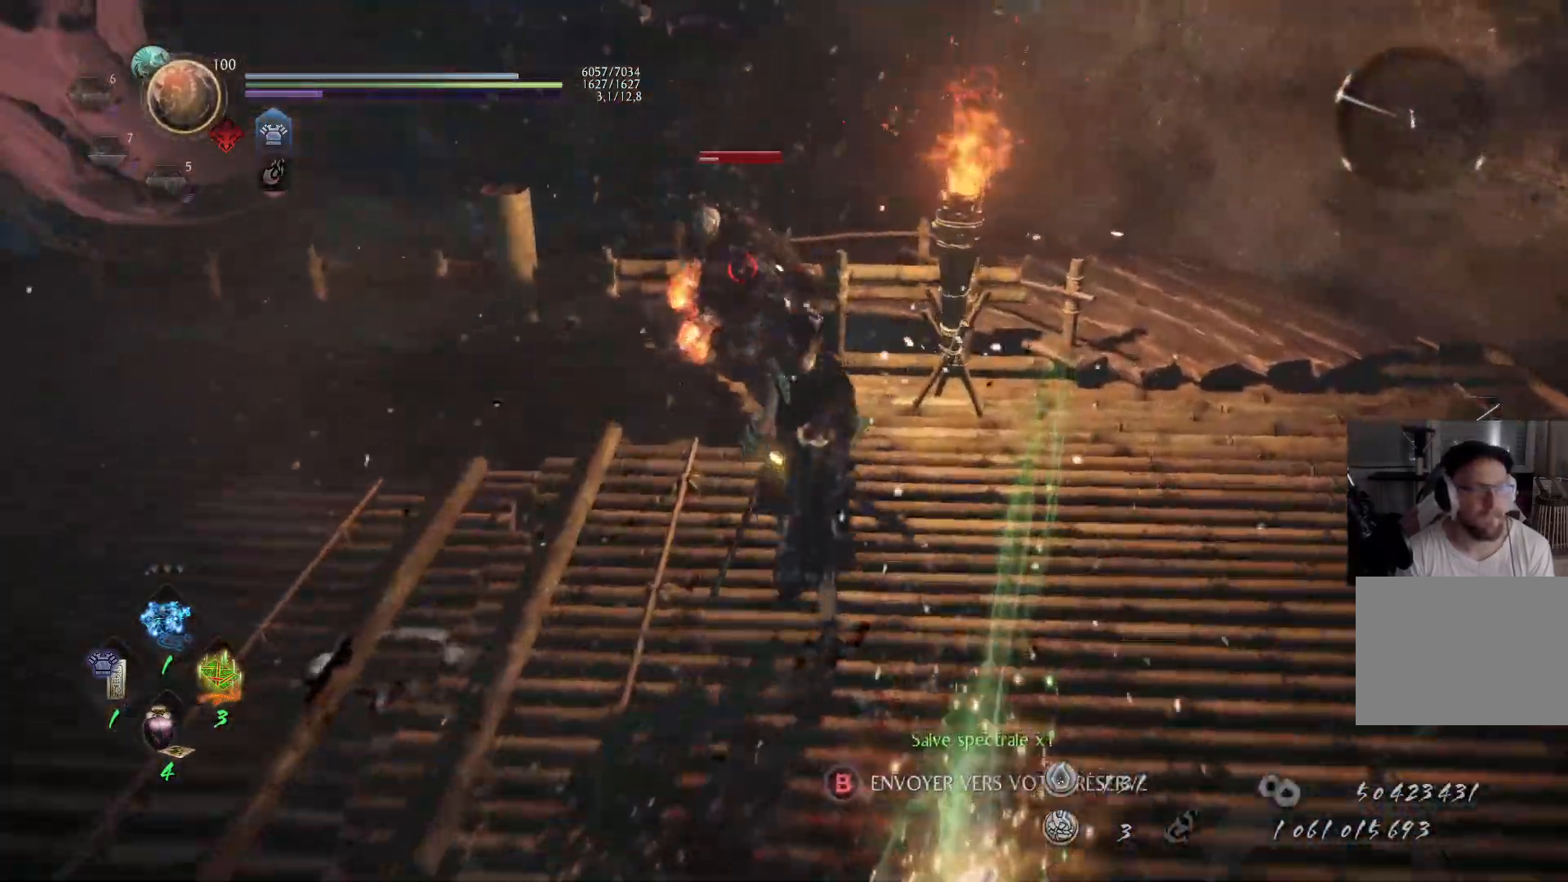
{"buttons": [], "left_stick": "up", "right_stick": "center", "events": [[217, "Y", "down"], [317, "Y", "up"]]}
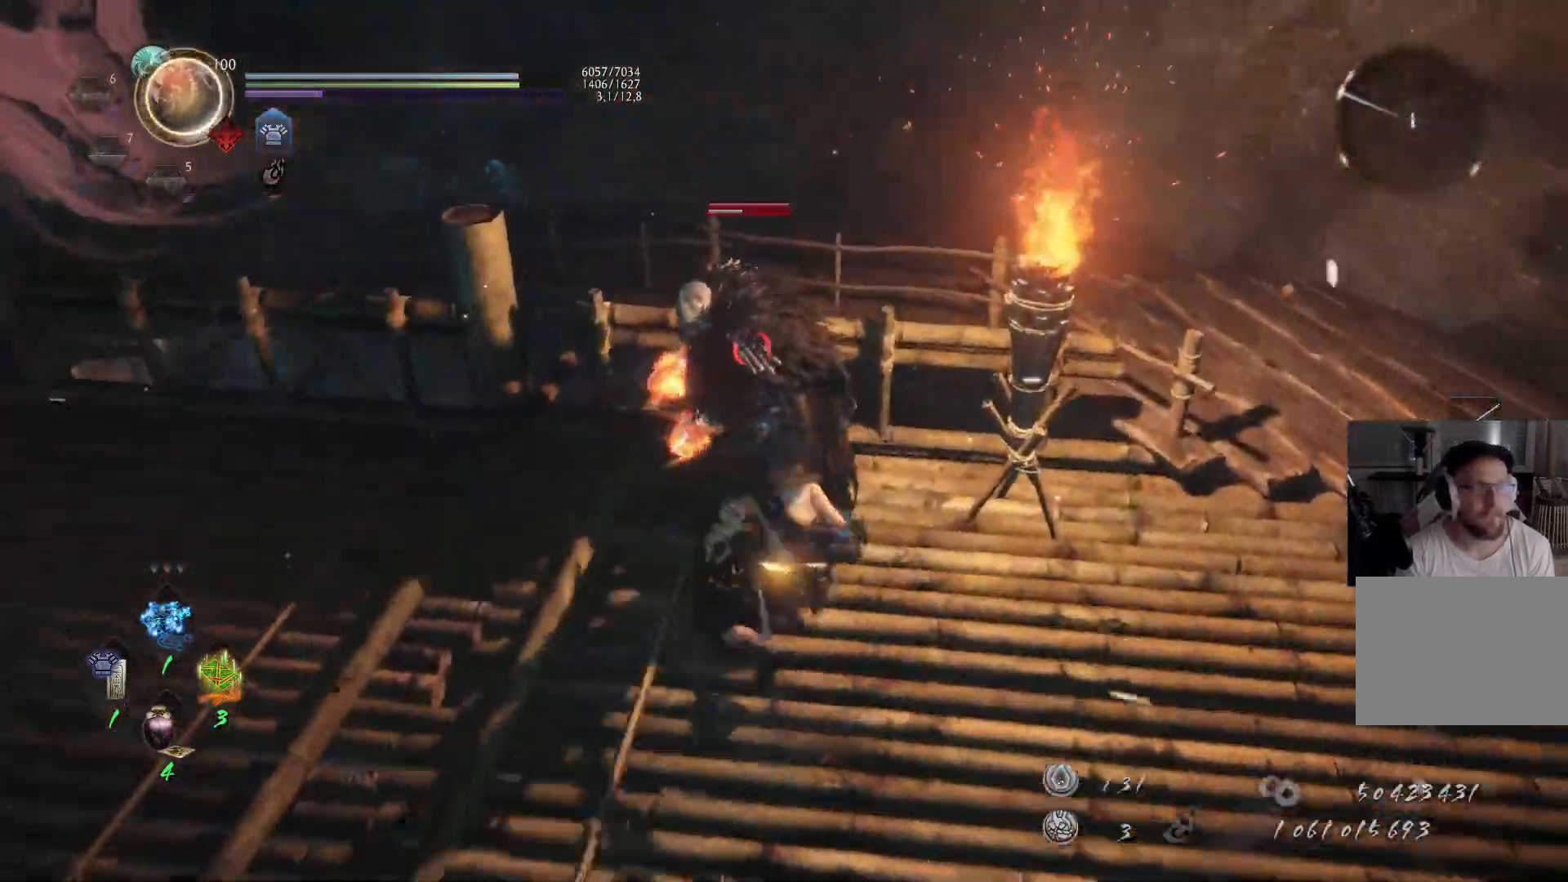
{"buttons": [], "left_stick": "up", "right_stick": "center", "events": [[150, "left_stick", "center"], [500, "left_stick", "up"]]}
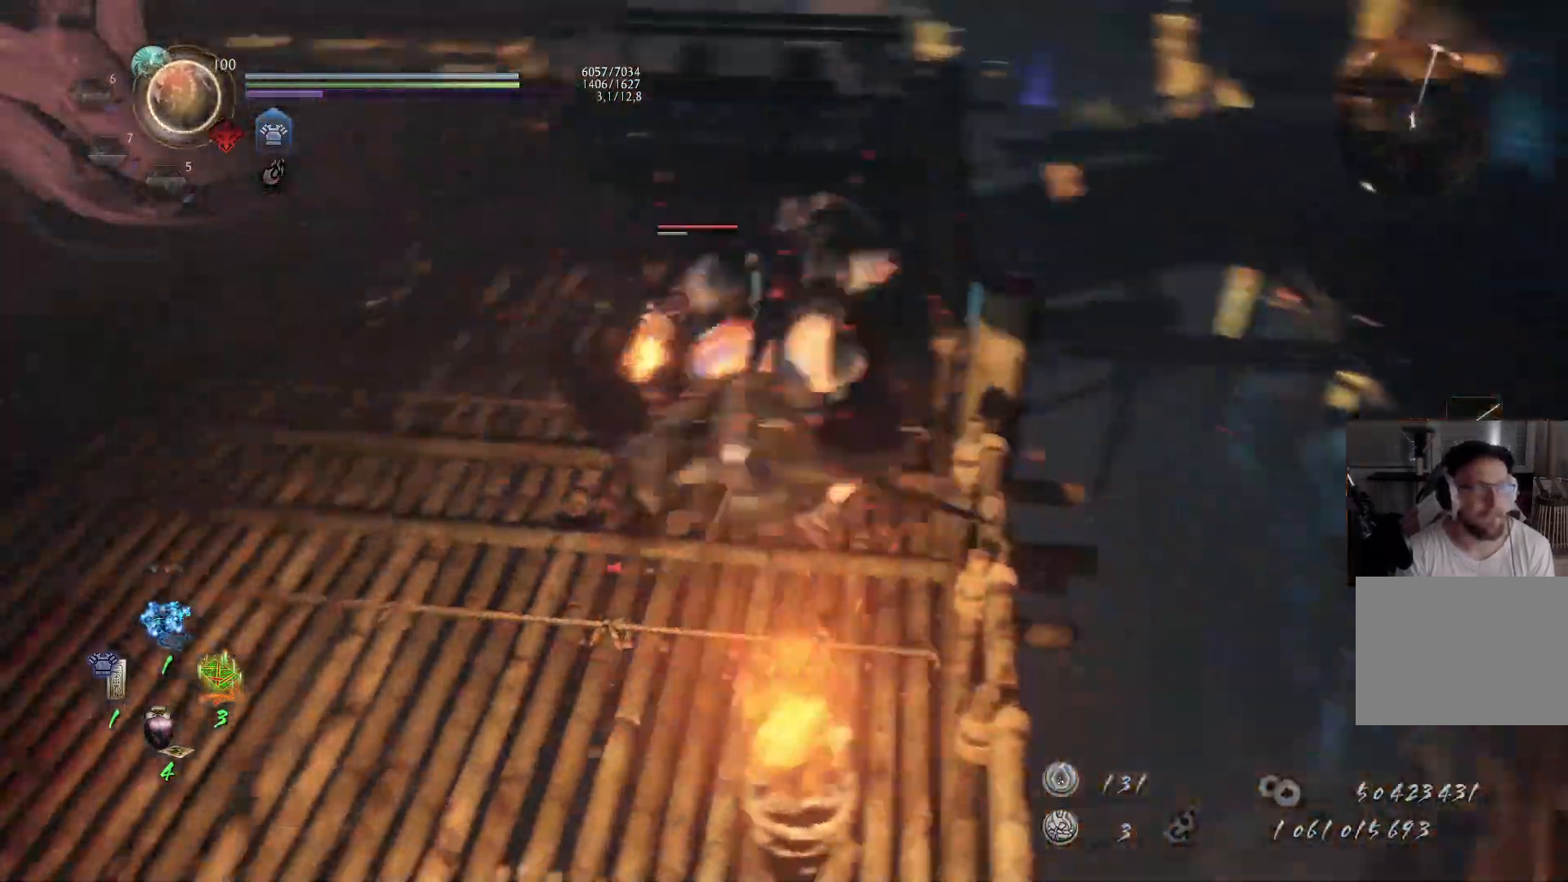
{"buttons": ["X"], "left_stick": "up", "right_stick": "center", "events": [[233, "L1", "down"], [233, "R1", "down"], [350, "R1", "up"], [467, "L1", "up"], [483, "X", "down"]]}
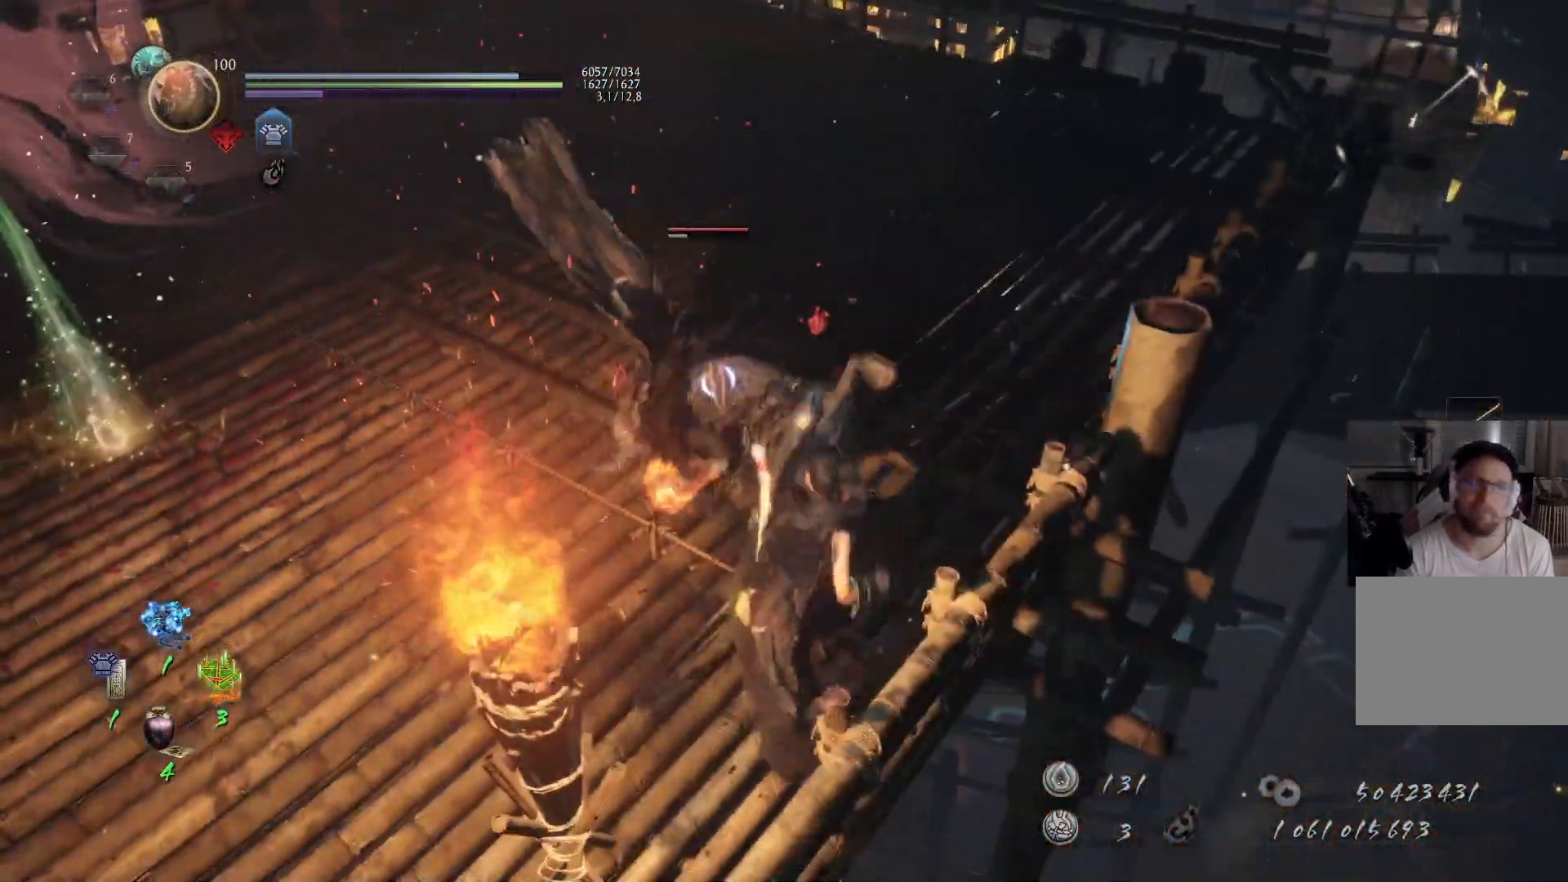
{"buttons": ["X"], "left_stick": "up", "right_stick": "center", "events": [[100, "X", "up"], [150, "X", "down"], [233, "X", "up"], [300, "X", "down"], [400, "X", "up"], [467, "X", "down"]]}
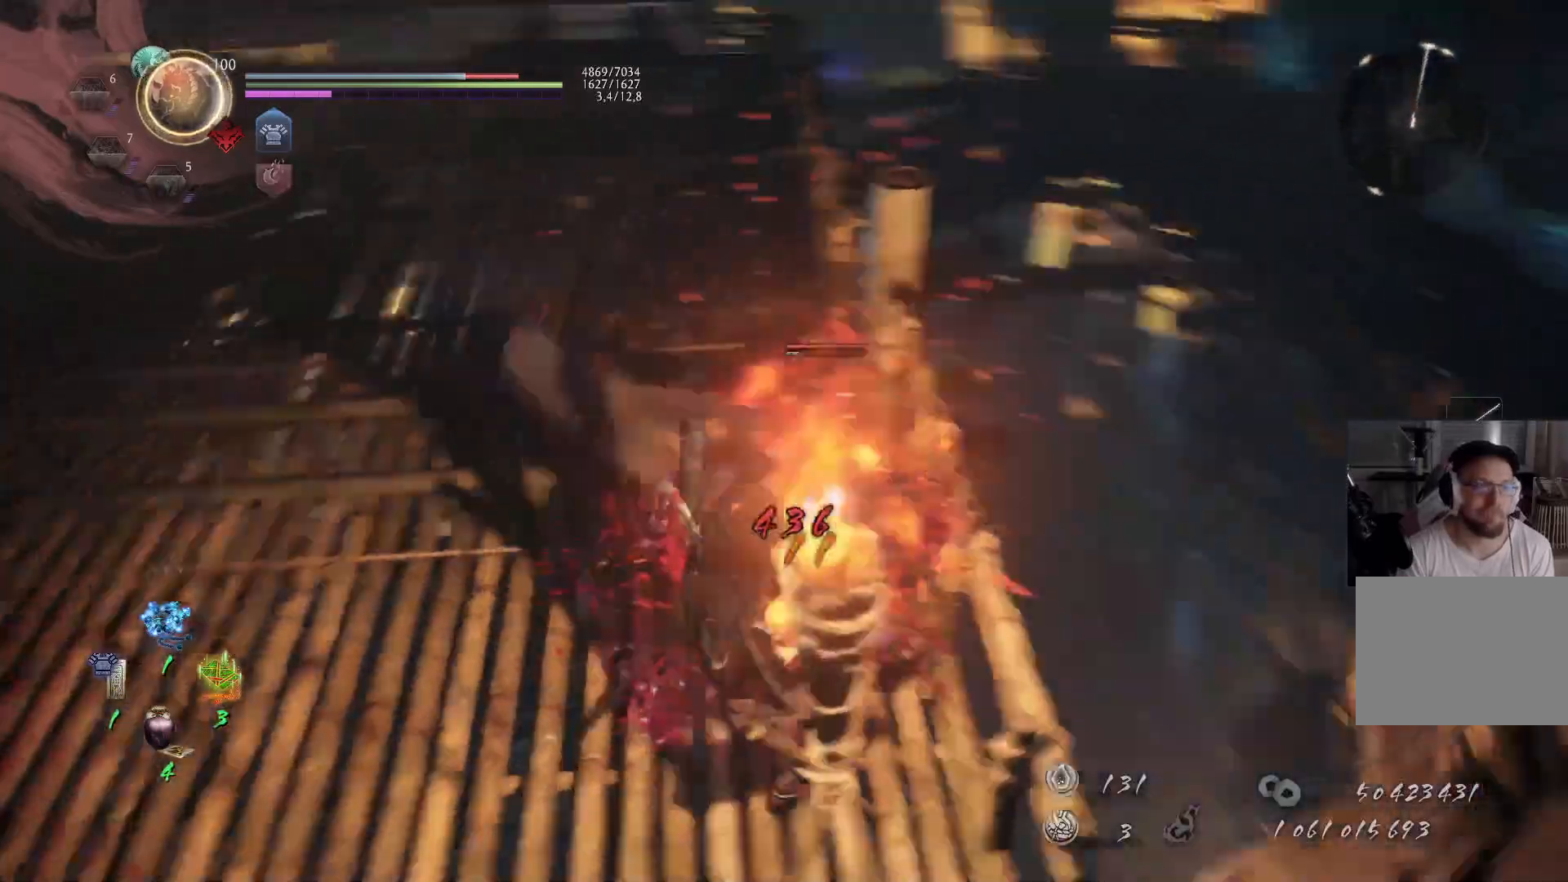
{"buttons": ["L1"], "left_stick": "up", "right_stick": "center", "events": [[50, "X", "up"], [133, "X", "down"], [233, "X", "up"], [367, "L1", "down"]]}
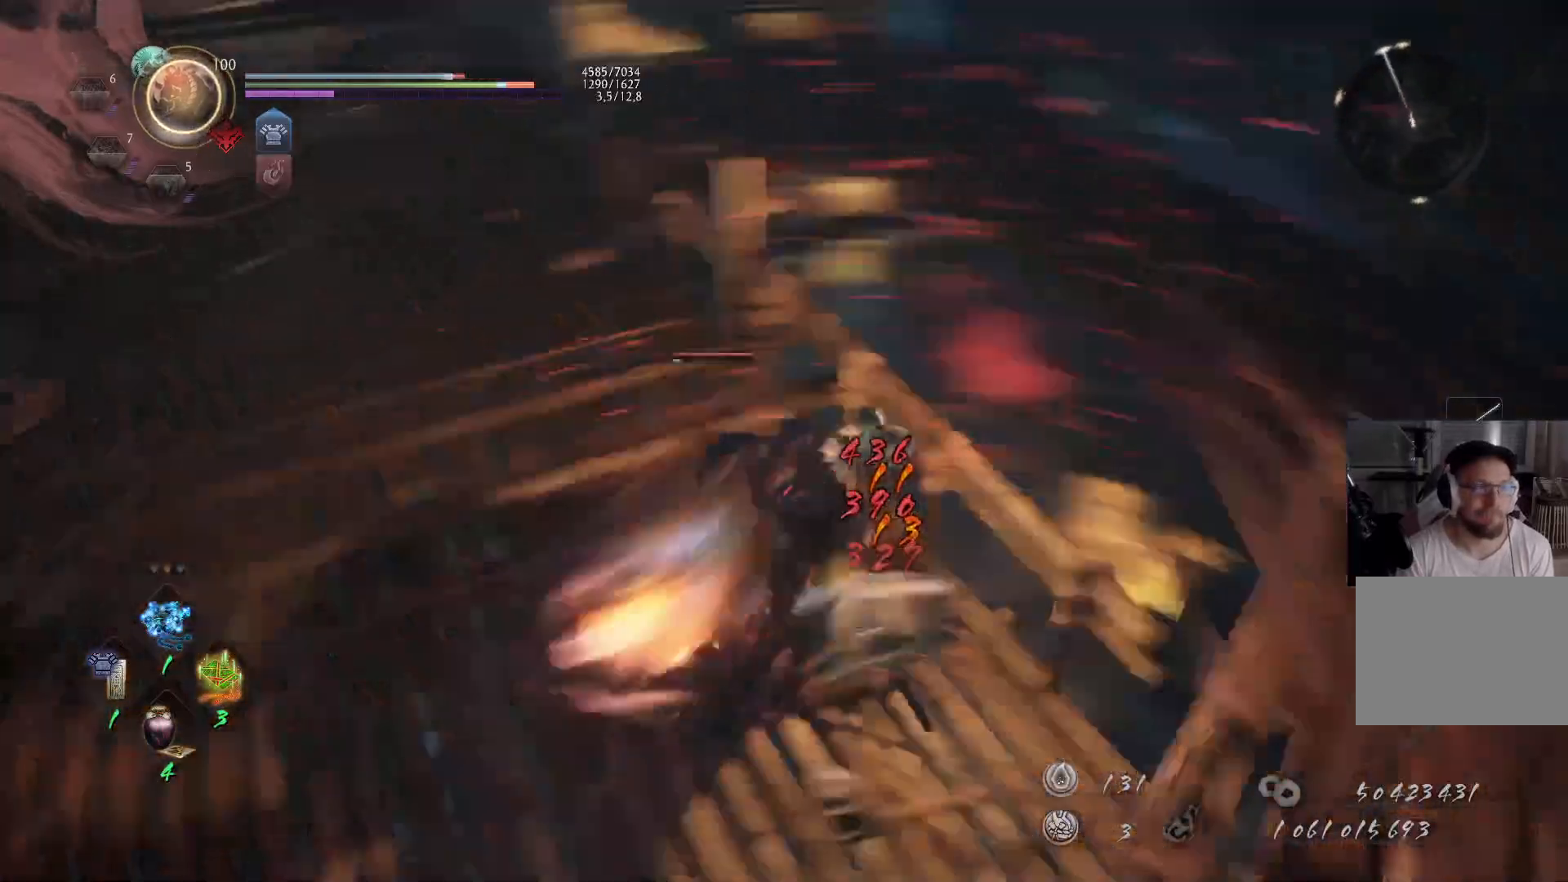
{"buttons": [], "left_stick": "up", "right_stick": "center", "events": [[133, "L1", "up"], [133, "X", "down"], [250, "X", "up"], [317, "X", "down"], [433, "X", "up"]]}
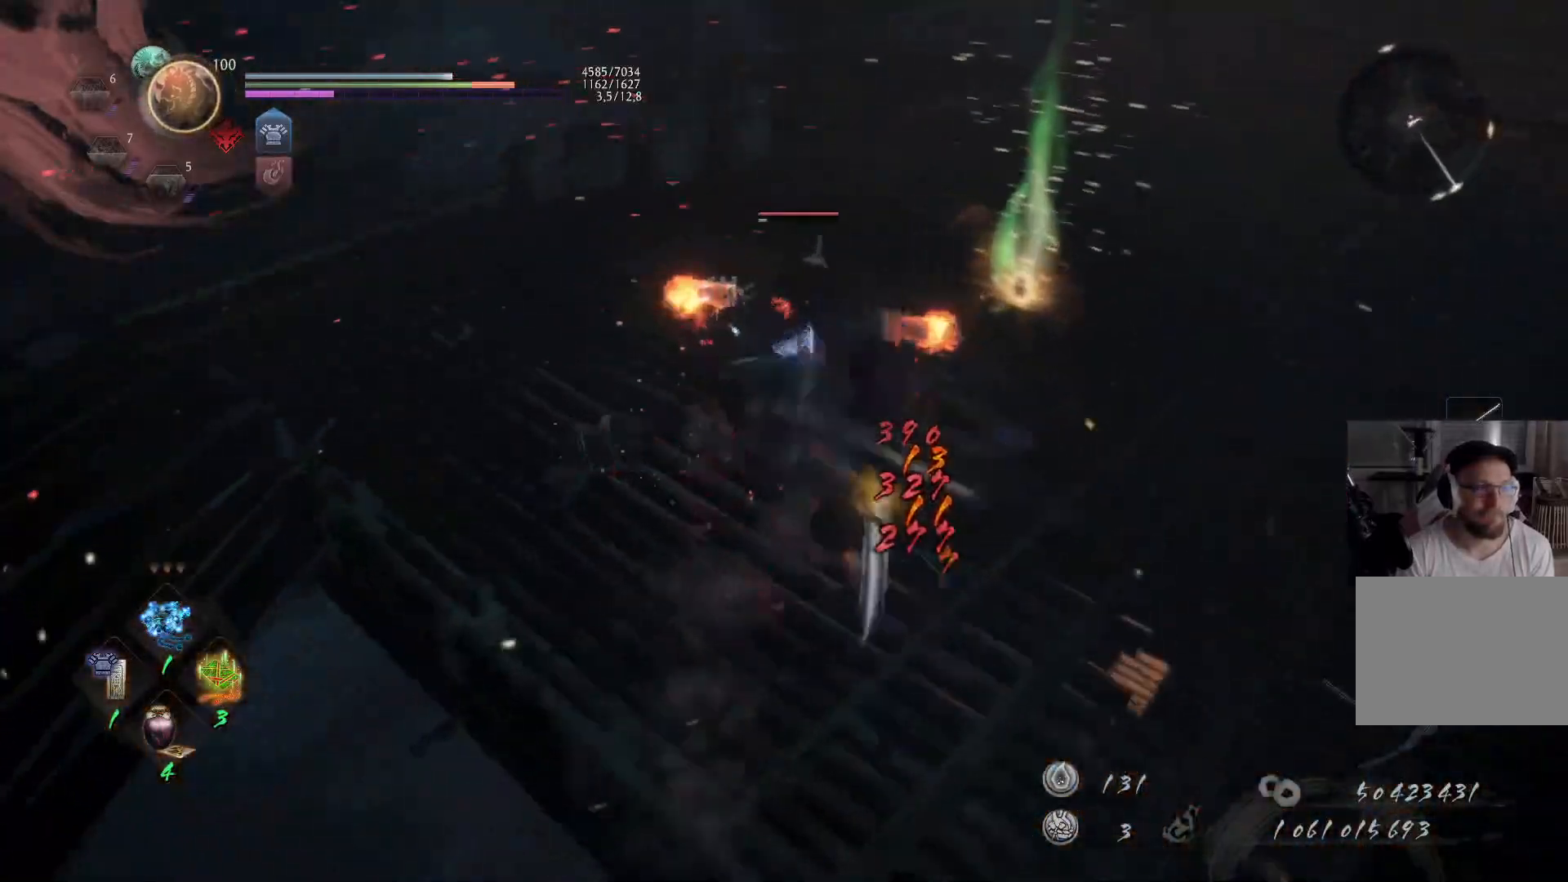
{"buttons": [], "left_stick": "up-left", "right_stick": "center", "events": [[33, "Y", "down"], [150, "Y", "up"], [217, "Y", "down"], [250, "left_stick", "up-left"], [283, "Y", "up"]]}
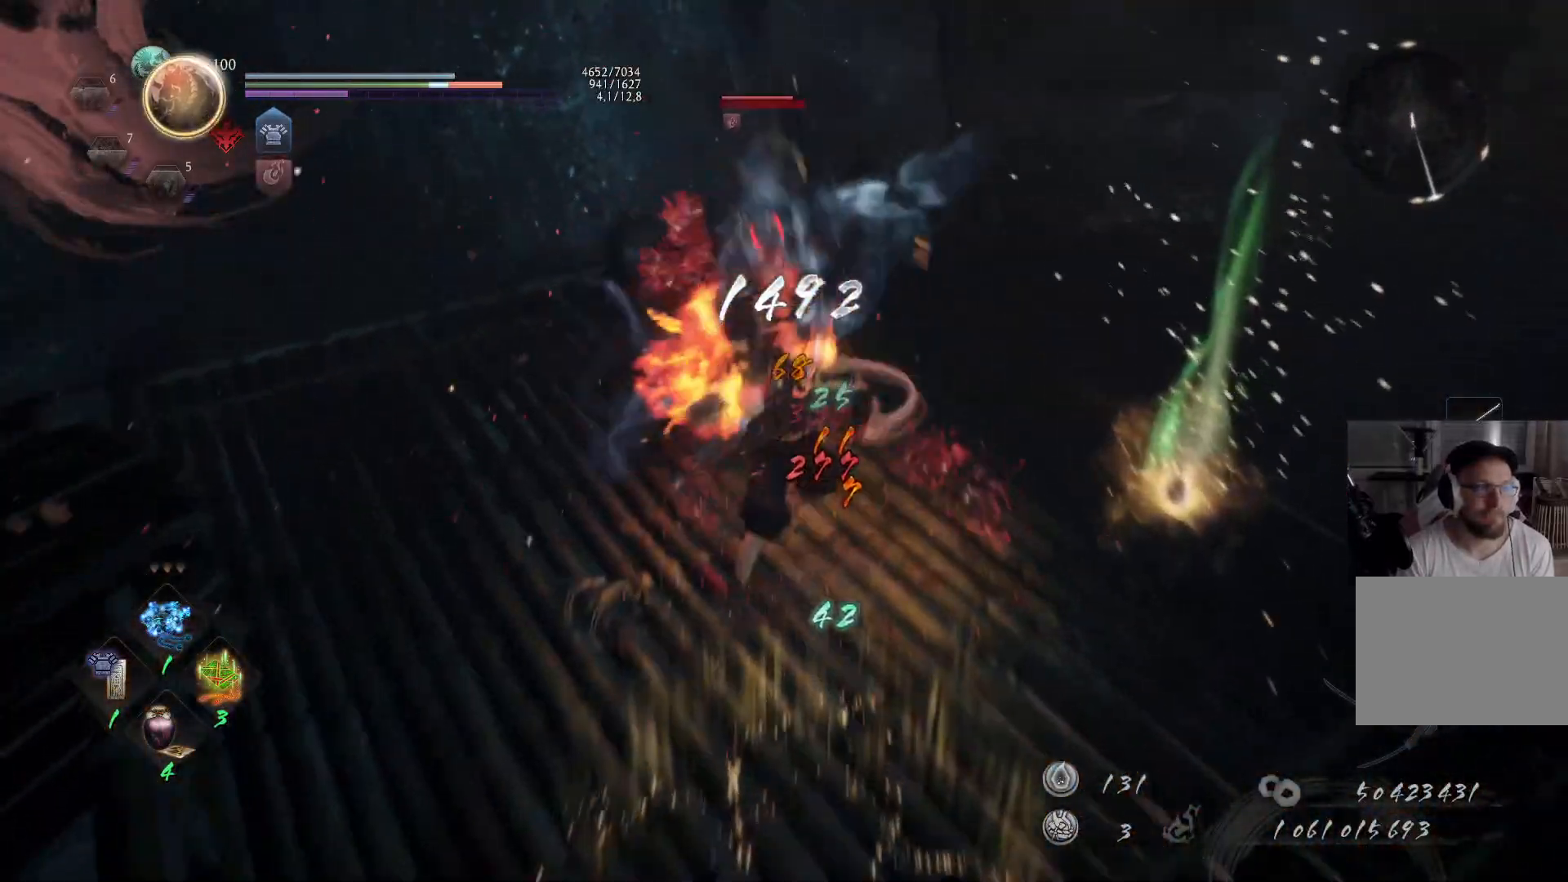
{"buttons": ["Y"], "left_stick": "center", "right_stick": "center", "events": [[67, "left_stick", "center"], [467, "Y", "down"]]}
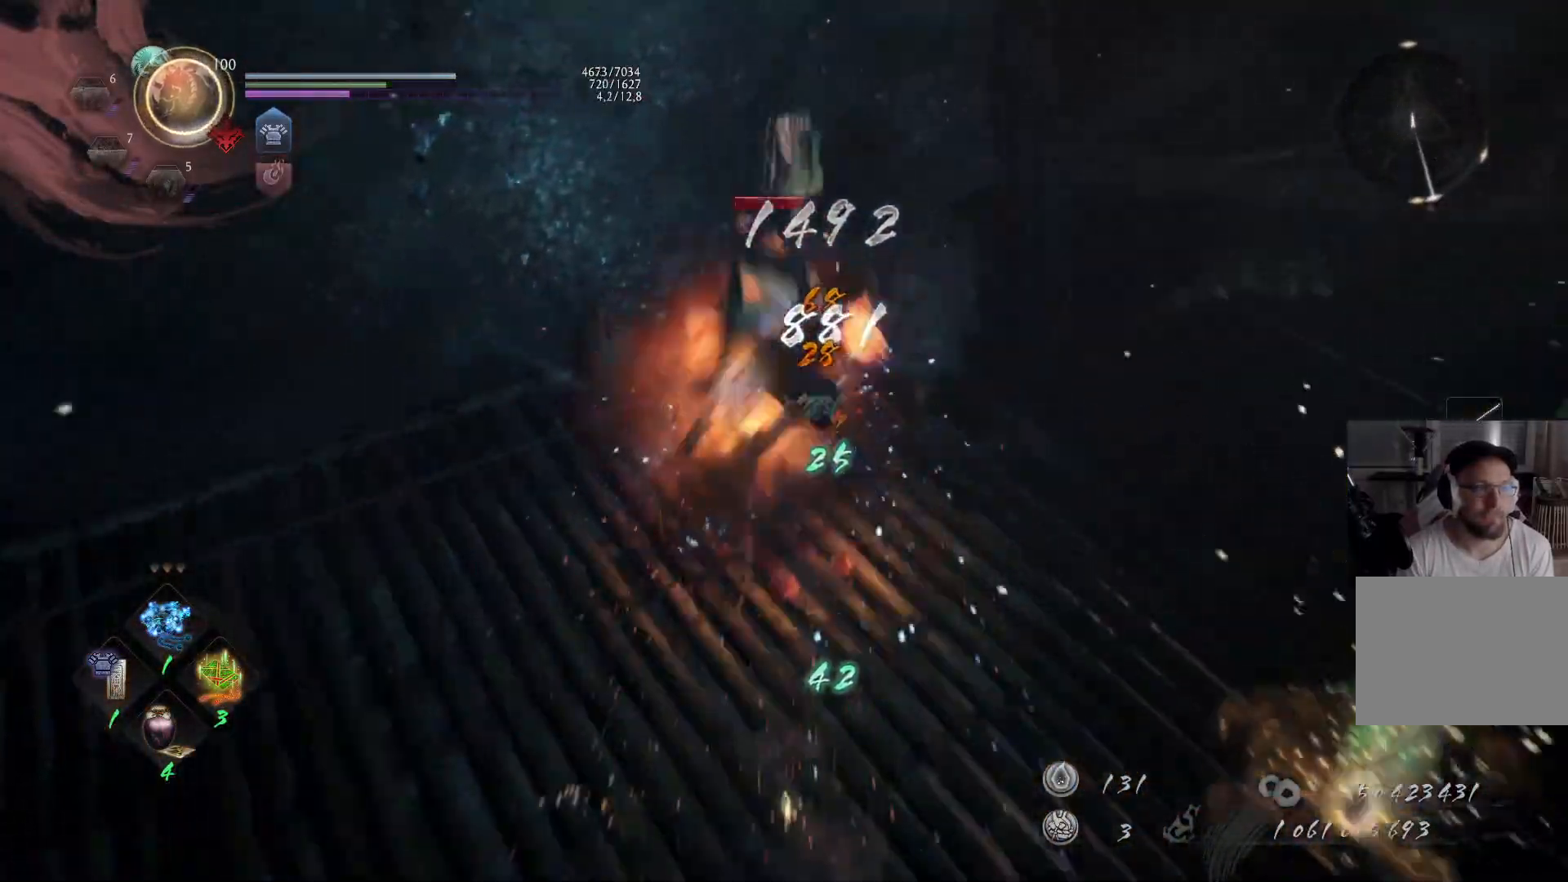
{"buttons": [], "left_stick": "center", "right_stick": "center", "events": [[100, "Y", "up"], [183, "Y", "down"], [283, "Y", "up"], [333, "Y", "down"], [450, "Y", "up"]]}
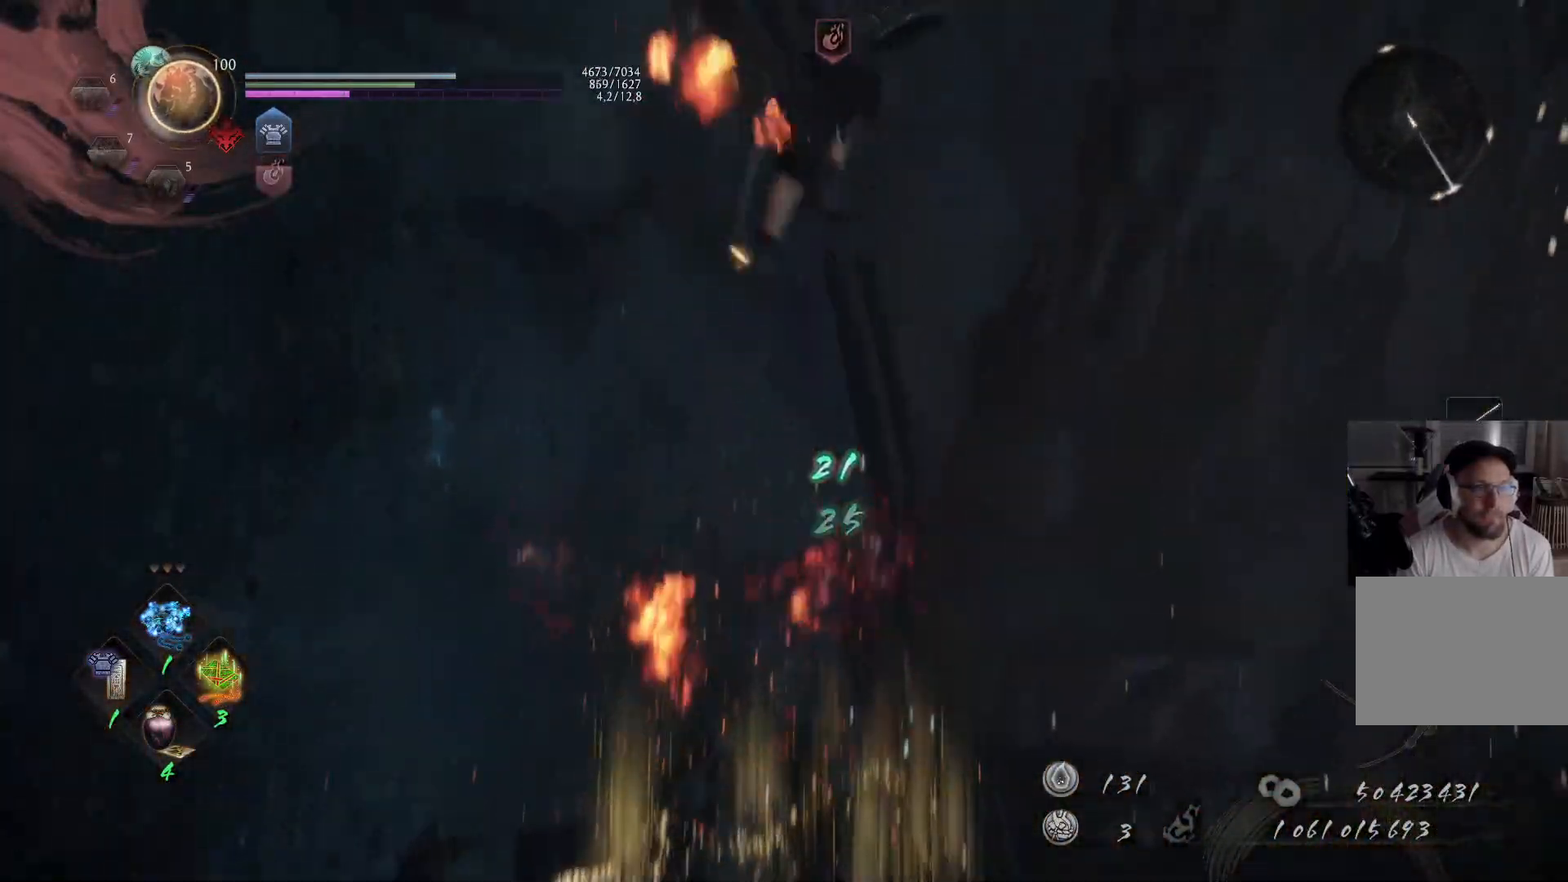
{"buttons": [], "left_stick": "center", "right_stick": "center", "events": []}
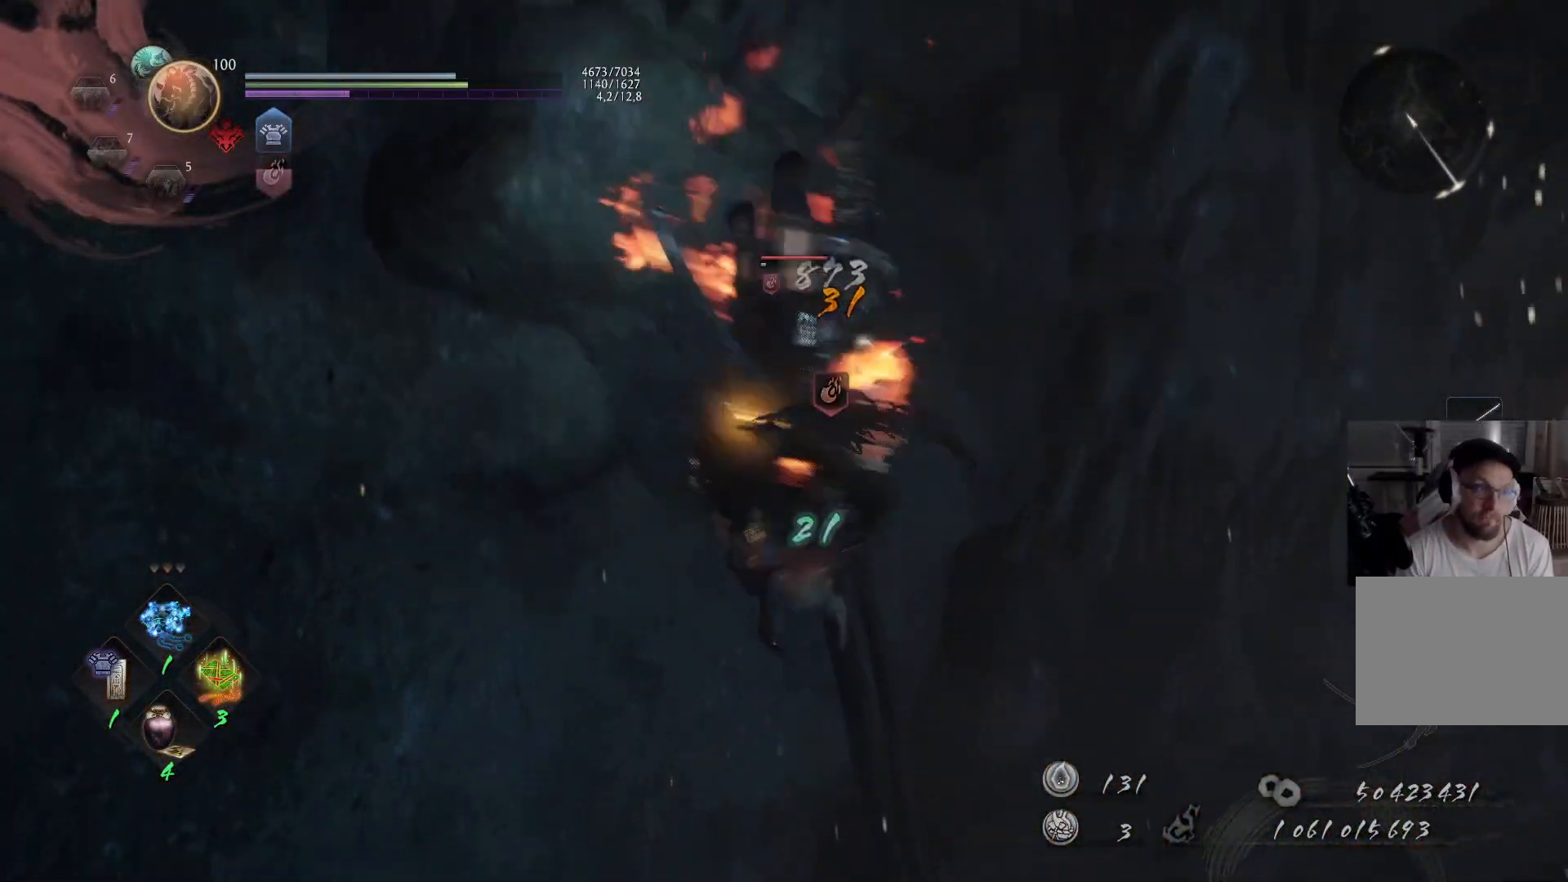
{"buttons": [], "left_stick": "center", "right_stick": "center", "events": []}
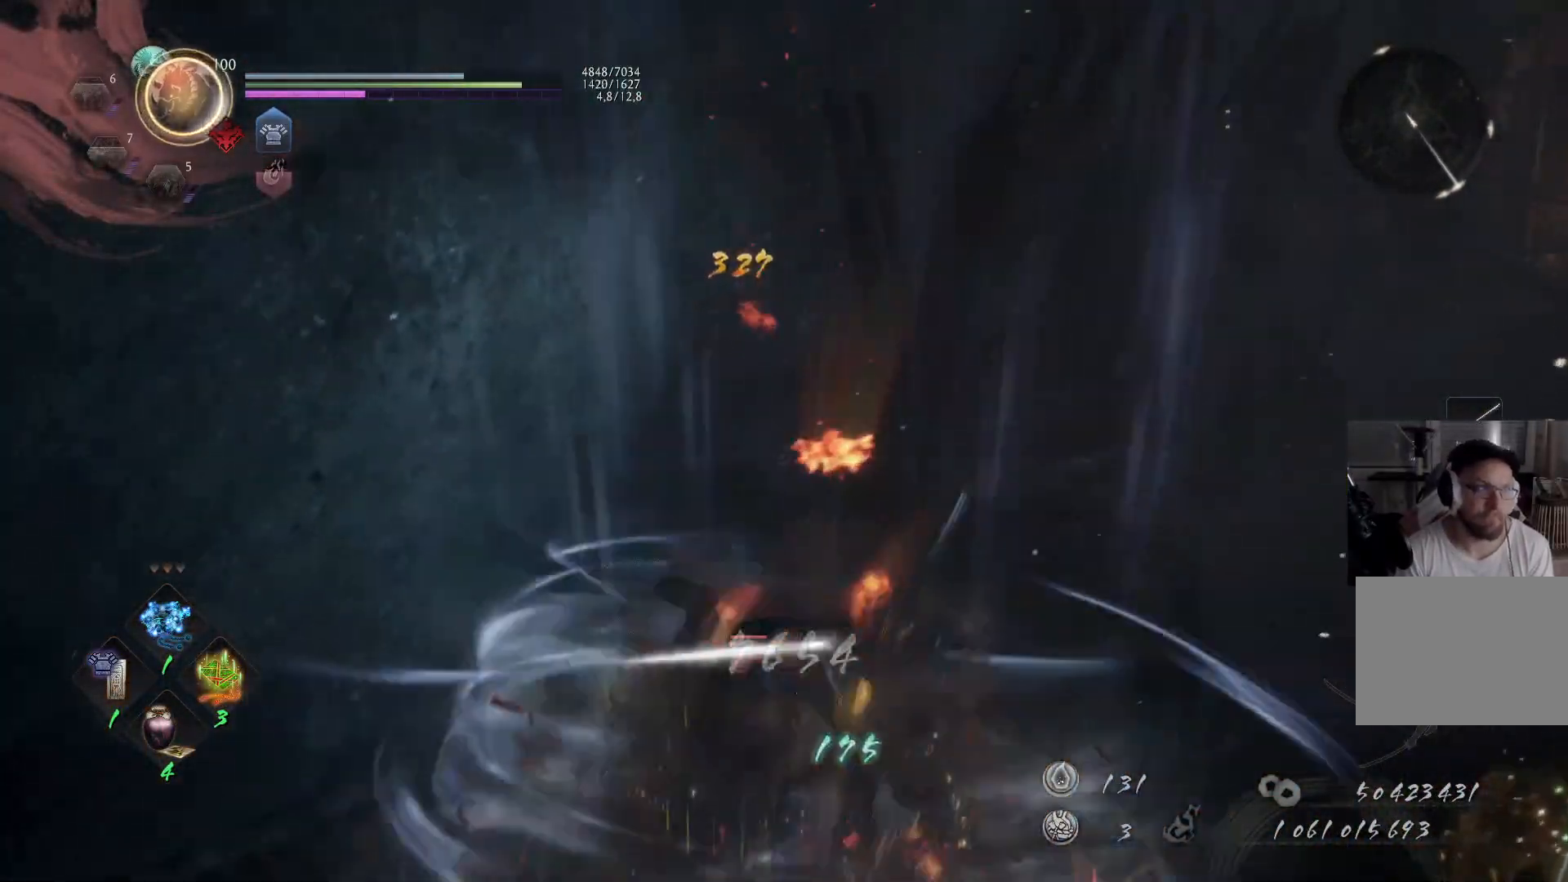
{"buttons": [], "left_stick": "center", "right_stick": "center", "events": []}
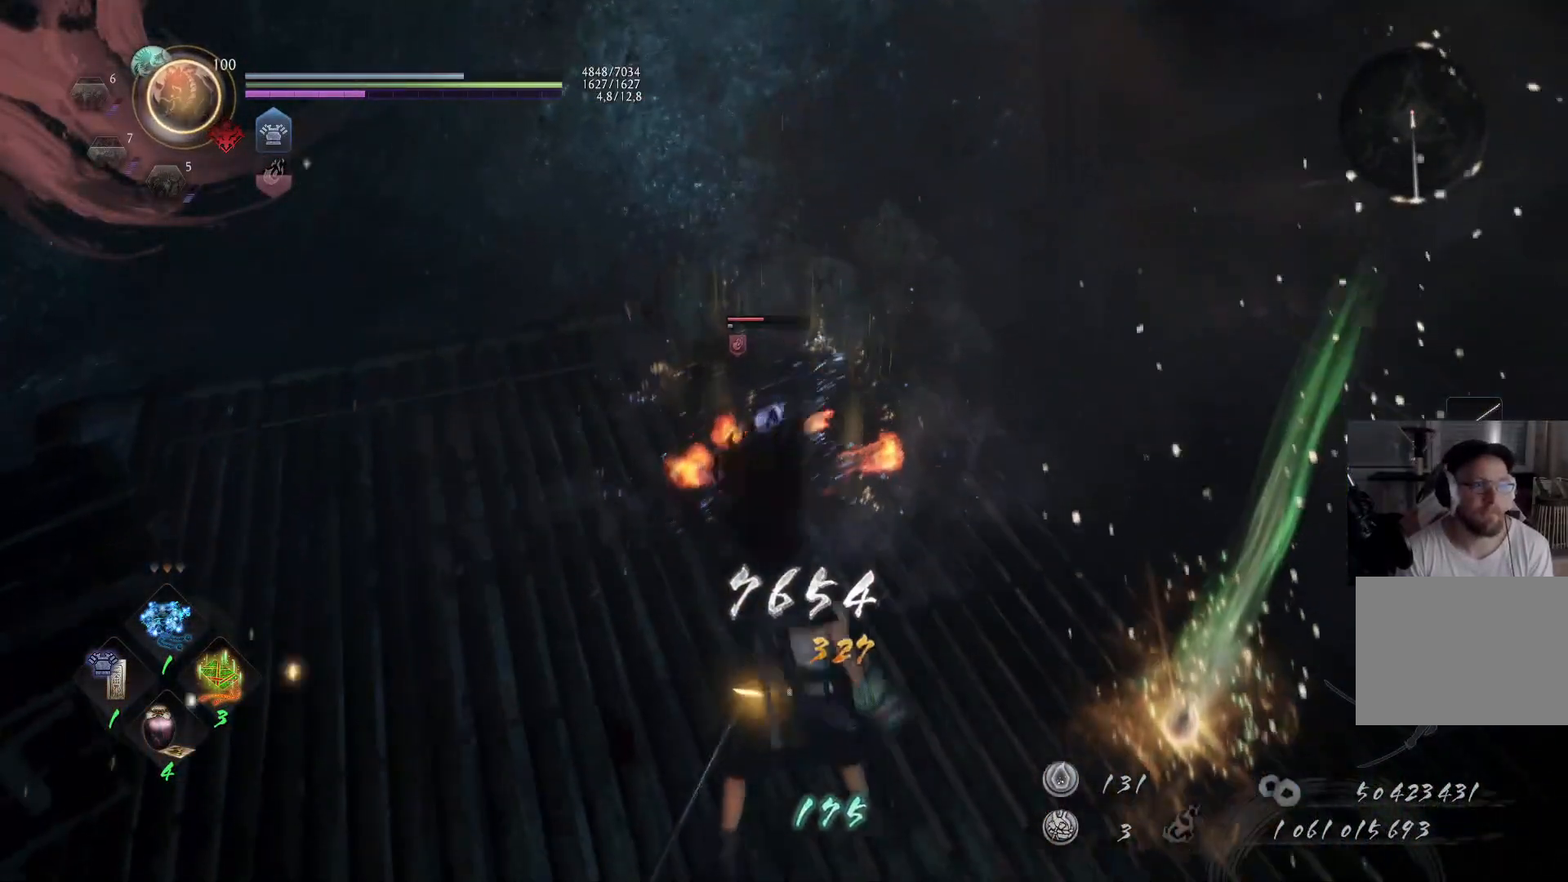
{"buttons": [], "left_stick": "up", "right_stick": "center", "events": [[183, "left_stick", "up"]]}
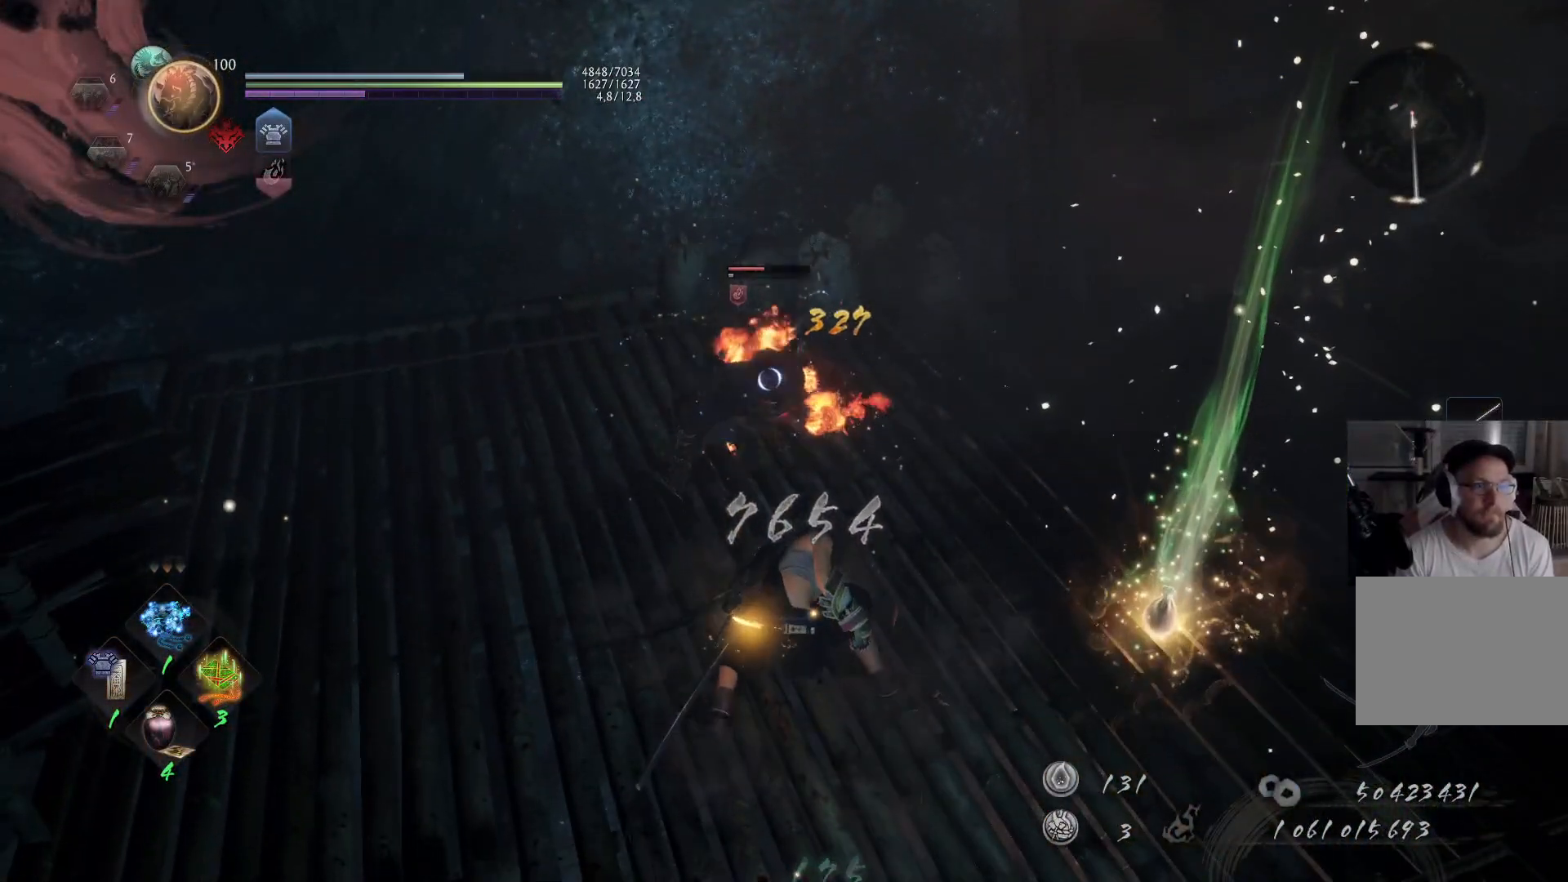
{"buttons": ["X"], "left_stick": "up-left", "right_stick": "center", "events": [[17, "X", "down"], [117, "X", "up"], [183, "X", "down"], [283, "X", "up"], [333, "left_stick", "up-left"], [350, "X", "down"], [450, "X", "up"], [500, "X", "down"]]}
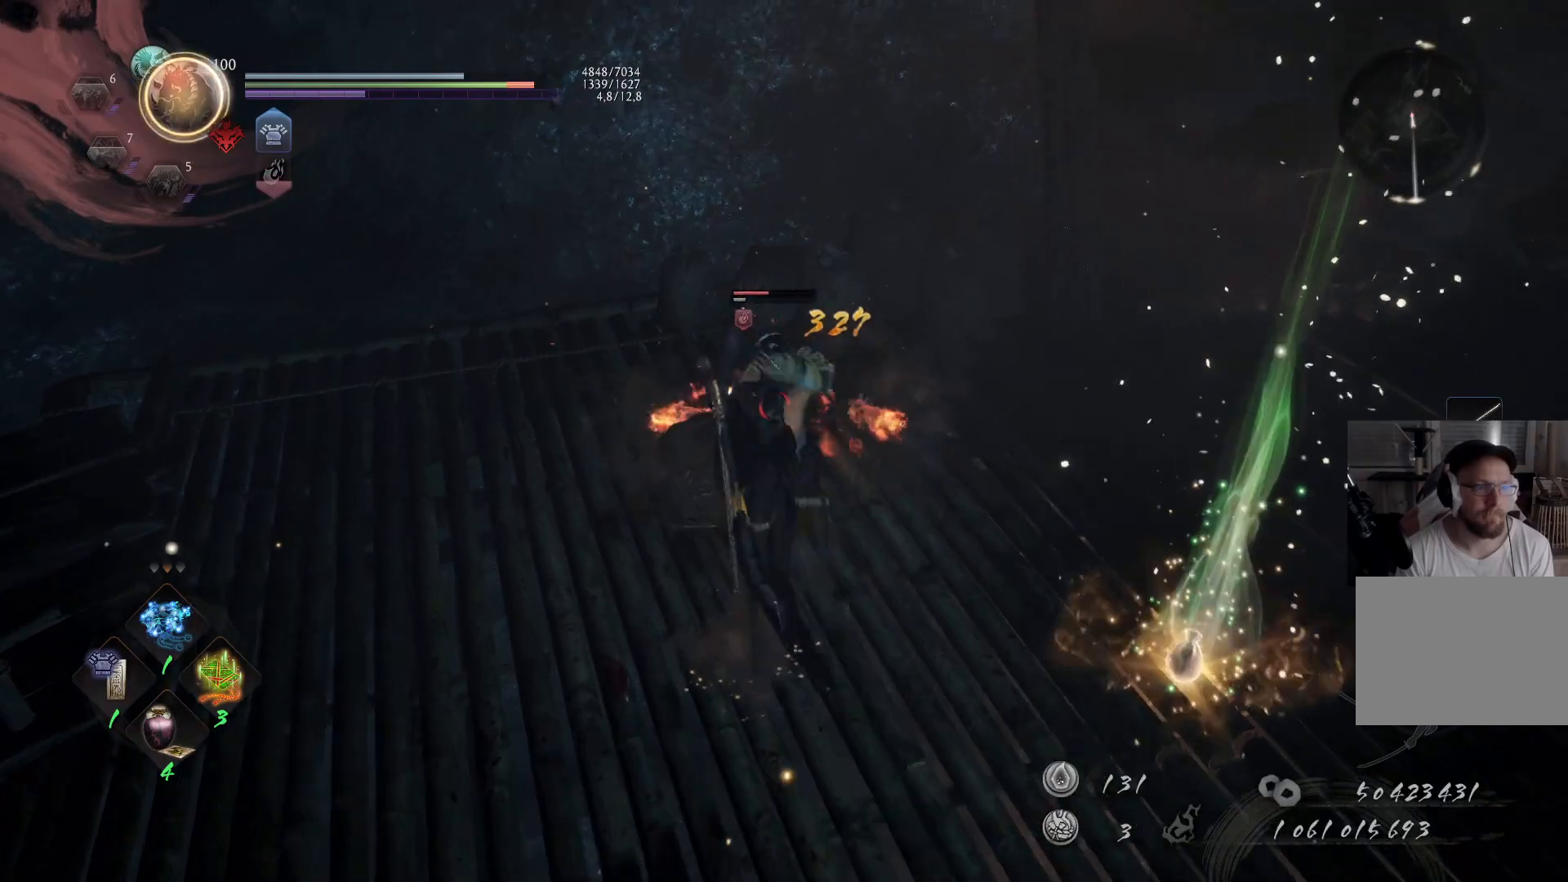
{"buttons": ["Y"], "left_stick": "center", "right_stick": "center", "events": [[83, "X", "up"], [117, "left_stick", "center"], [183, "Y", "down"], [300, "Y", "up"], [333, "Y", "down"], [433, "Y", "up"], [483, "Y", "down"]]}